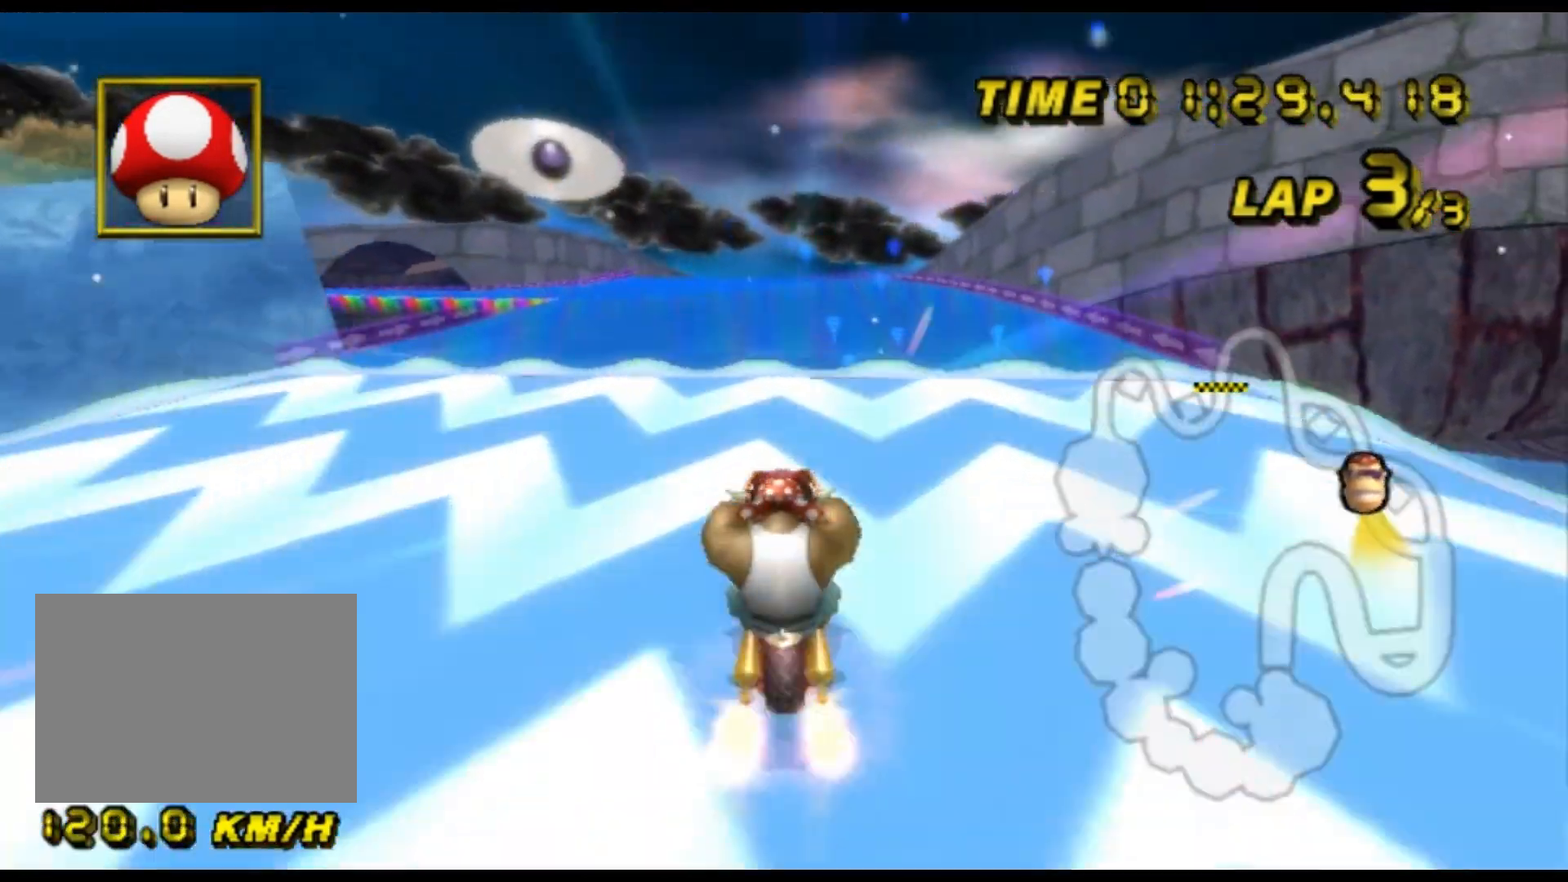
Gameplay with a controller (Nintendo layout); each line is a JSON object with the inputs held at the frame after it (dt_ms = milliseconds from this image to that frame). "events" lists button and stick changes between this image and that frame as [ms after this image, input, new state], when the widget could be followed in between. Not read: B L3 R3 X Y Z.
{"dt_ms": 500, "buttons": ["A", "R1"], "left_stick": "left", "events": [[133, "R1", "down"], [367, "left_stick", "left"]]}
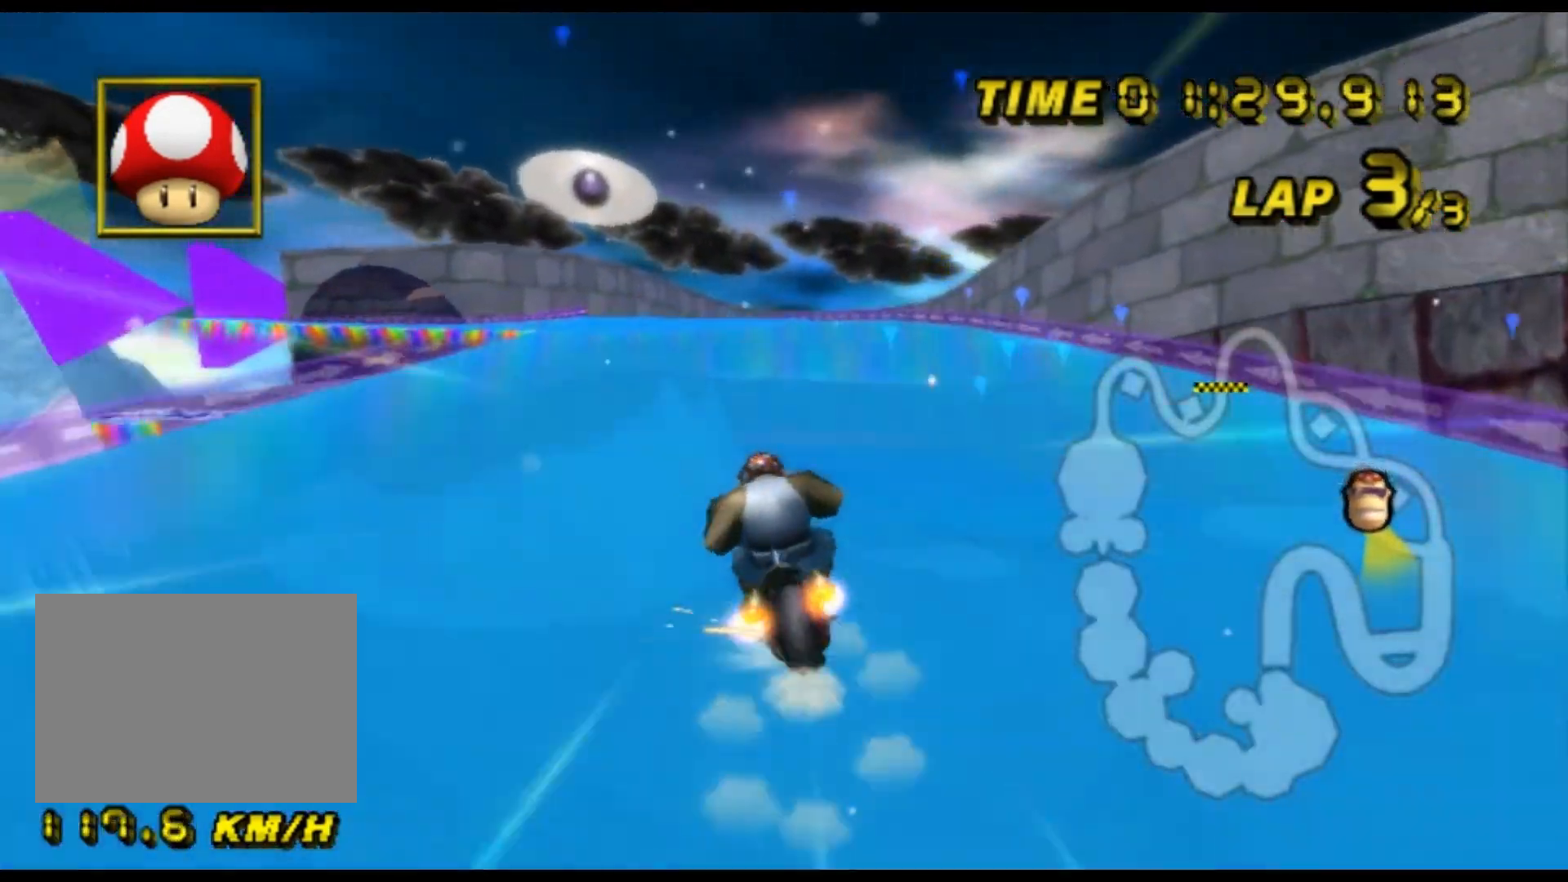
{"dt_ms": 500, "buttons": ["A", "R1"], "left_stick": "up-left", "events": [[100, "left_stick", "up-right"], [400, "left_stick", "up-left"]]}
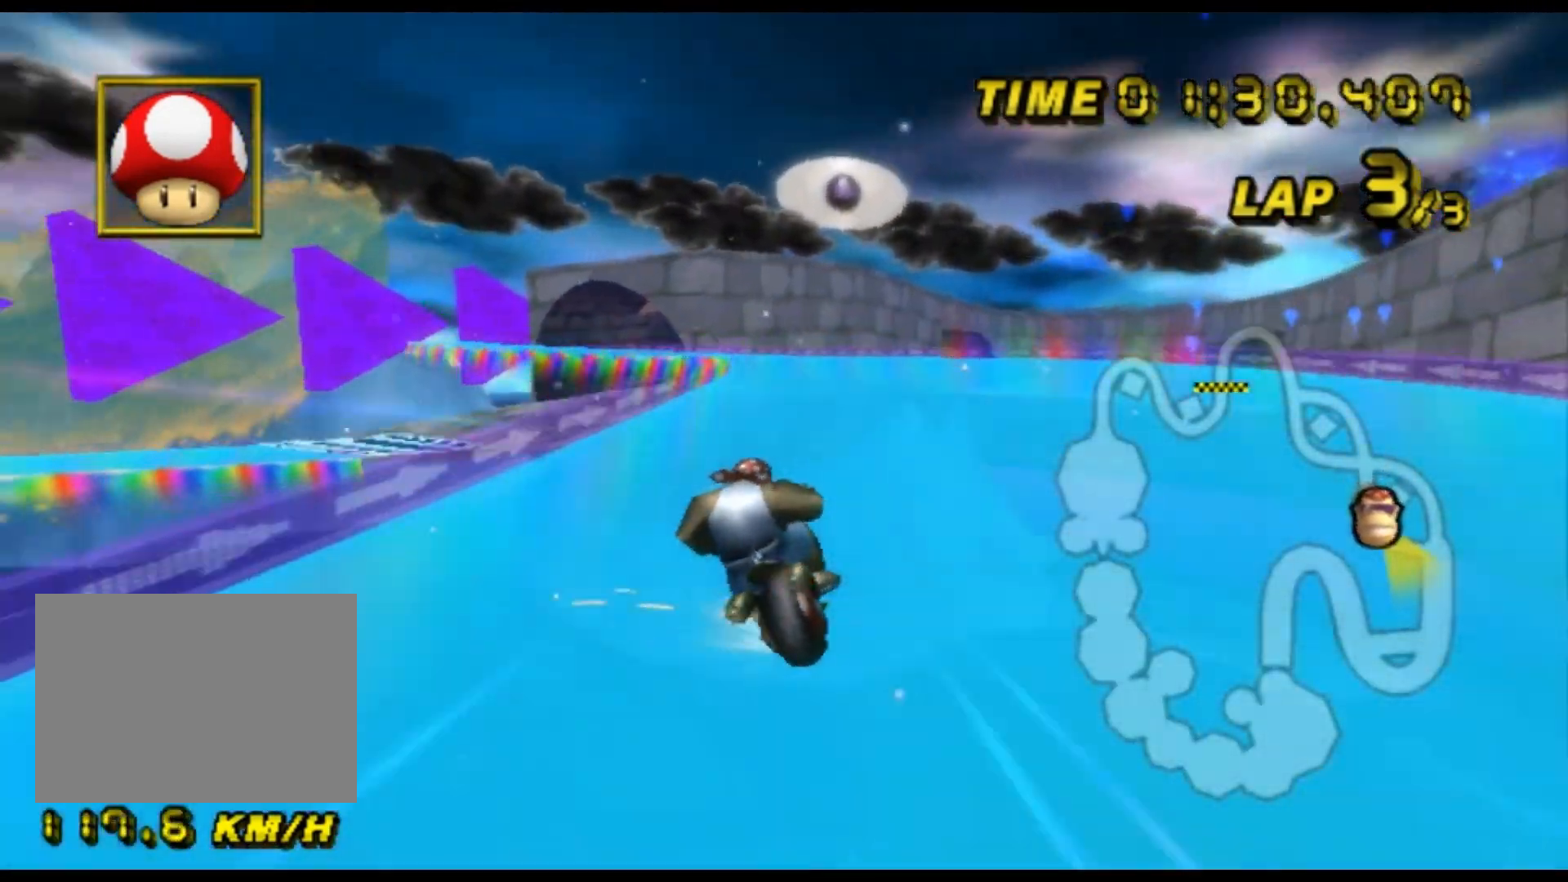
{"dt_ms": 500, "buttons": ["A", "R1"], "left_stick": "up-right", "events": [[33, "left_stick", "up-right"]]}
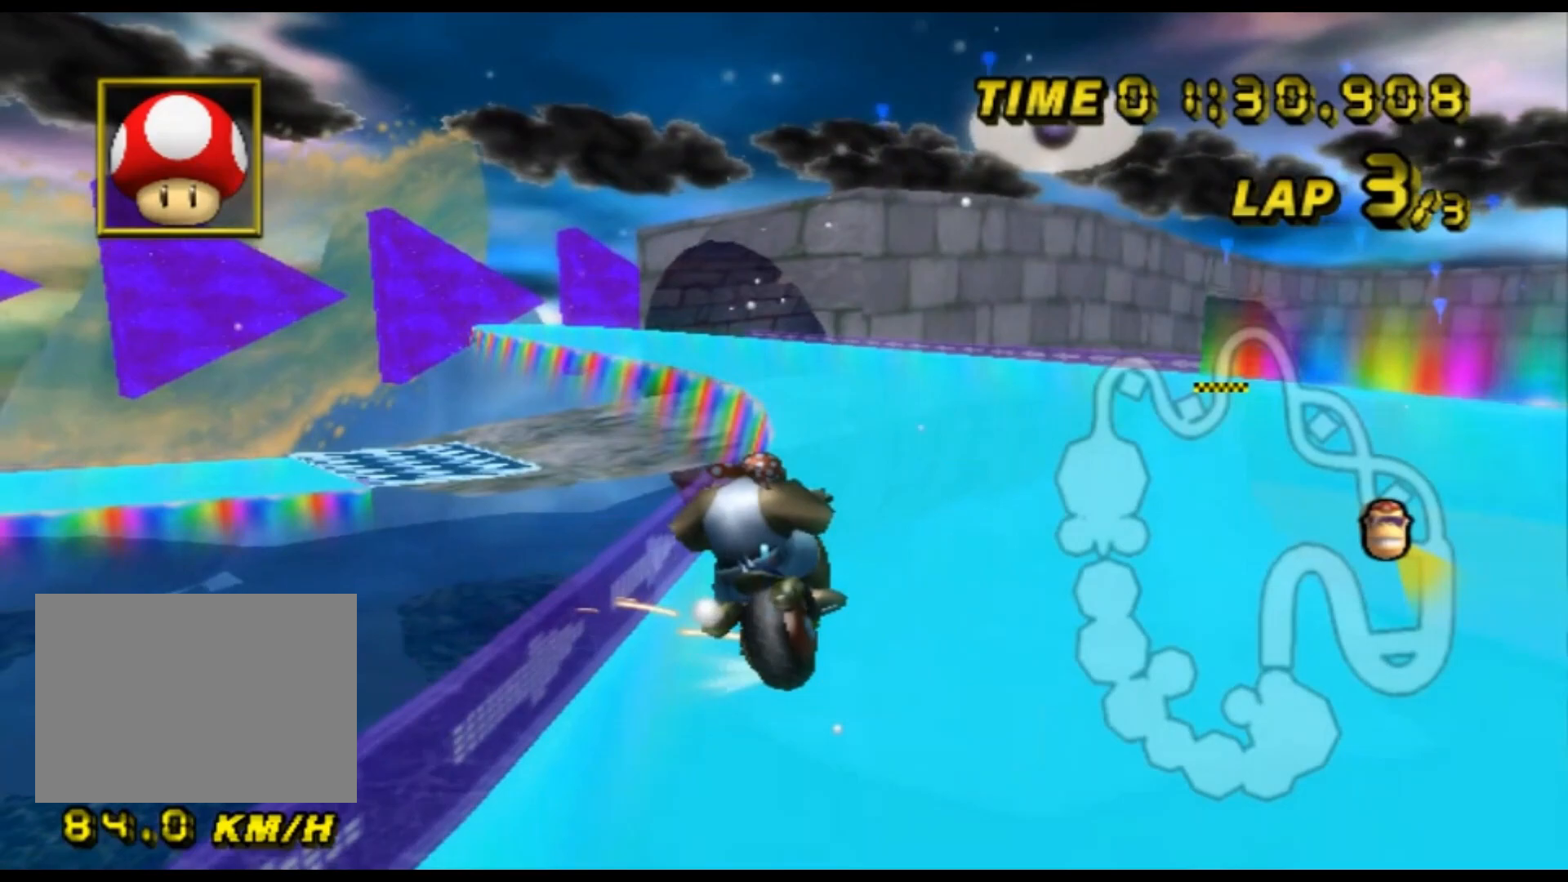
{"dt_ms": 1000, "buttons": ["A"], "left_stick": "center", "events": [[67, "left_stick", "up-left"], [400, "R1", "up"], [433, "R1", "down"], [433, "left_stick", "center"], [500, "left_stick", "up-right"], [633, "R1", "up"], [700, "DPAD_UP", "down"], [700, "left_stick", "center"], [733, "DPAD_UP", "up"], [800, "DPAD_DOWN", "down"], [833, "DPAD_DOWN", "up"]]}
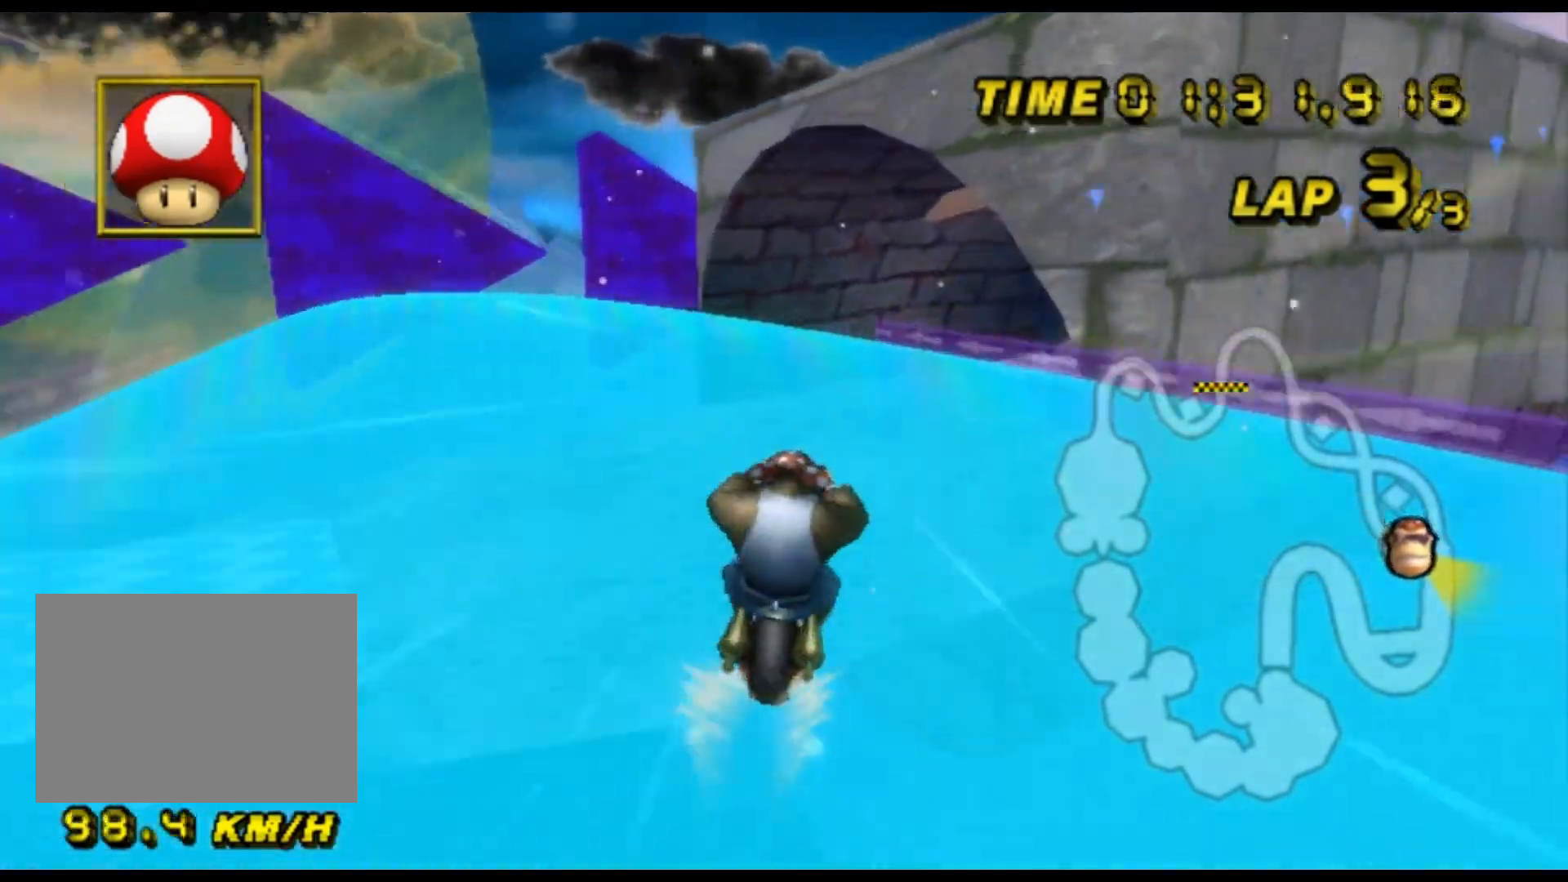
{"dt_ms": 500, "buttons": ["A", "R1"], "left_stick": "right", "events": [[67, "R1", "down"], [200, "left_stick", "up-right"], [367, "left_stick", "right"]]}
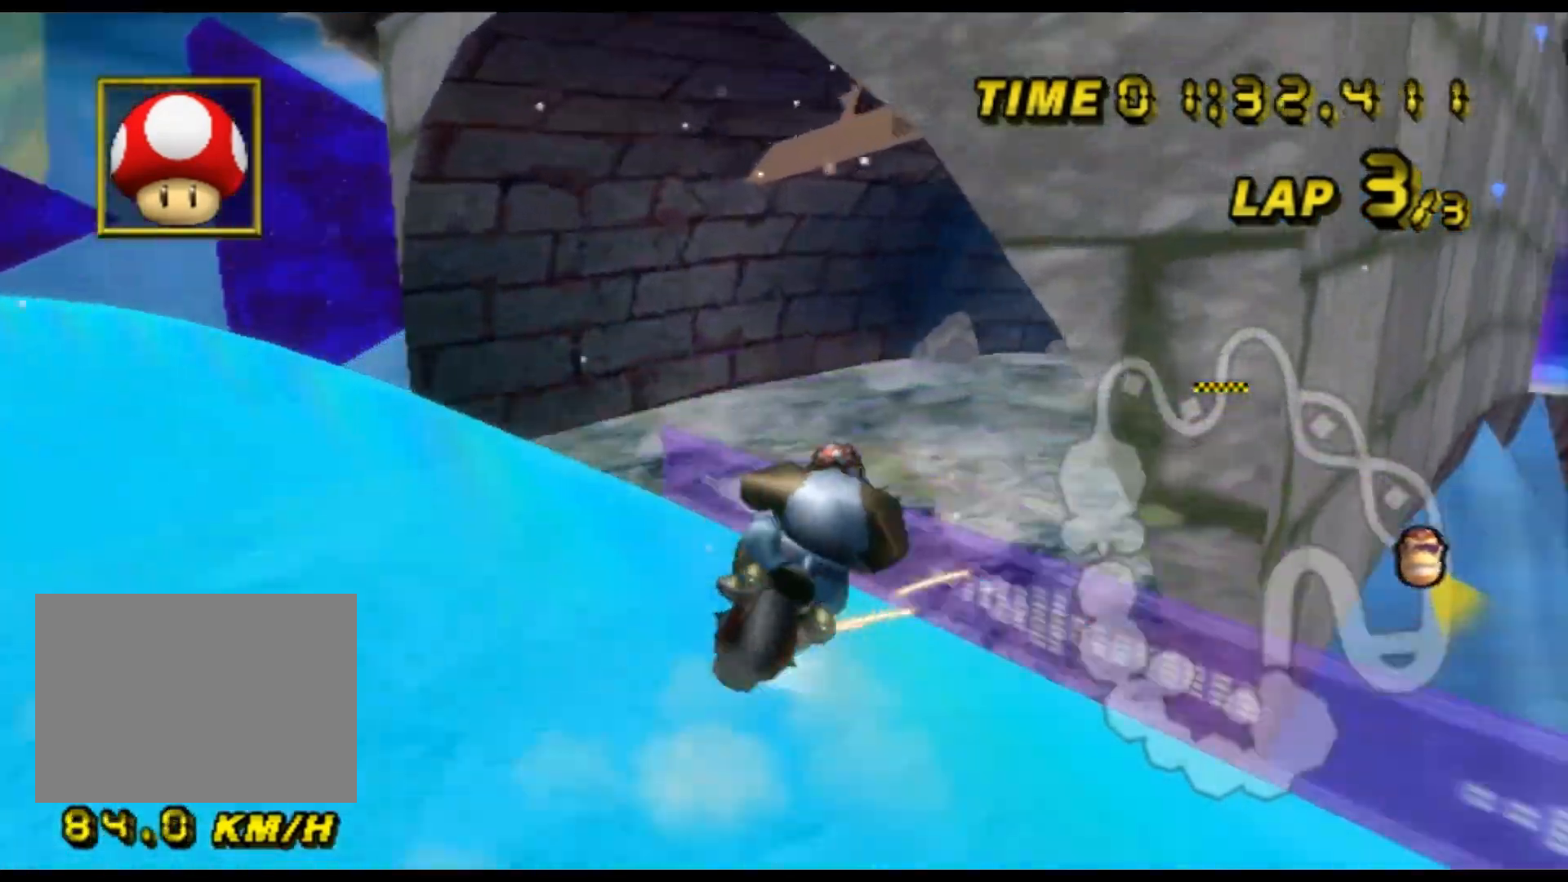
{"dt_ms": 500, "buttons": ["A"], "left_stick": "down", "events": [[133, "DPAD_UP", "down"], [167, "DPAD_UP", "up"], [267, "R1", "up"], [267, "left_stick", "down-right"], [367, "left_stick", "down"]]}
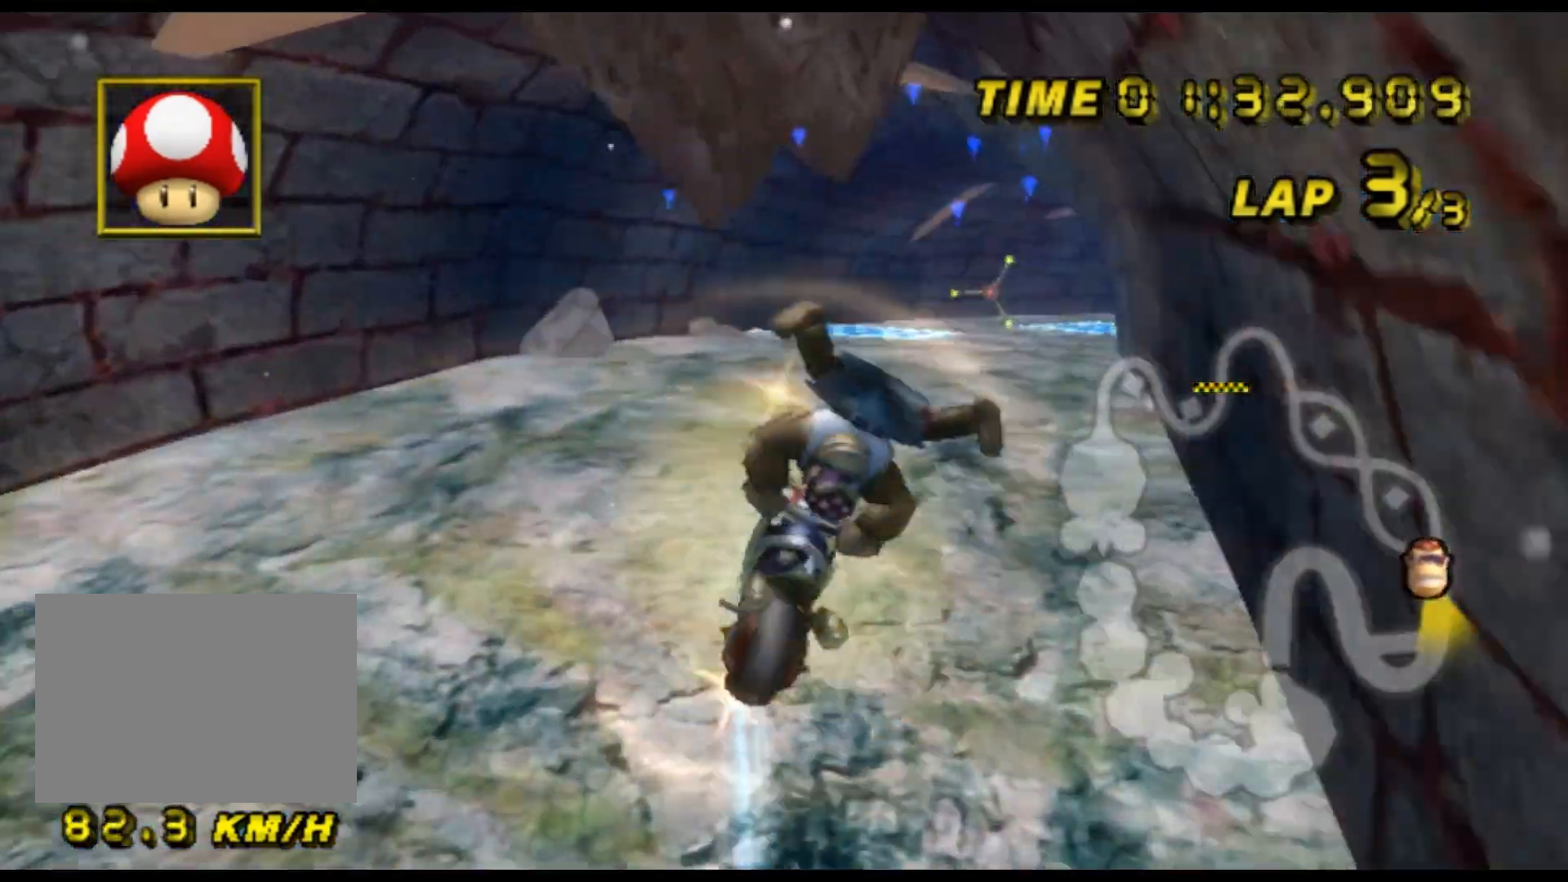
{"dt_ms": 500, "buttons": ["A", "DPAD_UP"], "left_stick": "center", "events": [[267, "left_stick", "down-right"], [500, "DPAD_UP", "down"], [500, "left_stick", "center"]]}
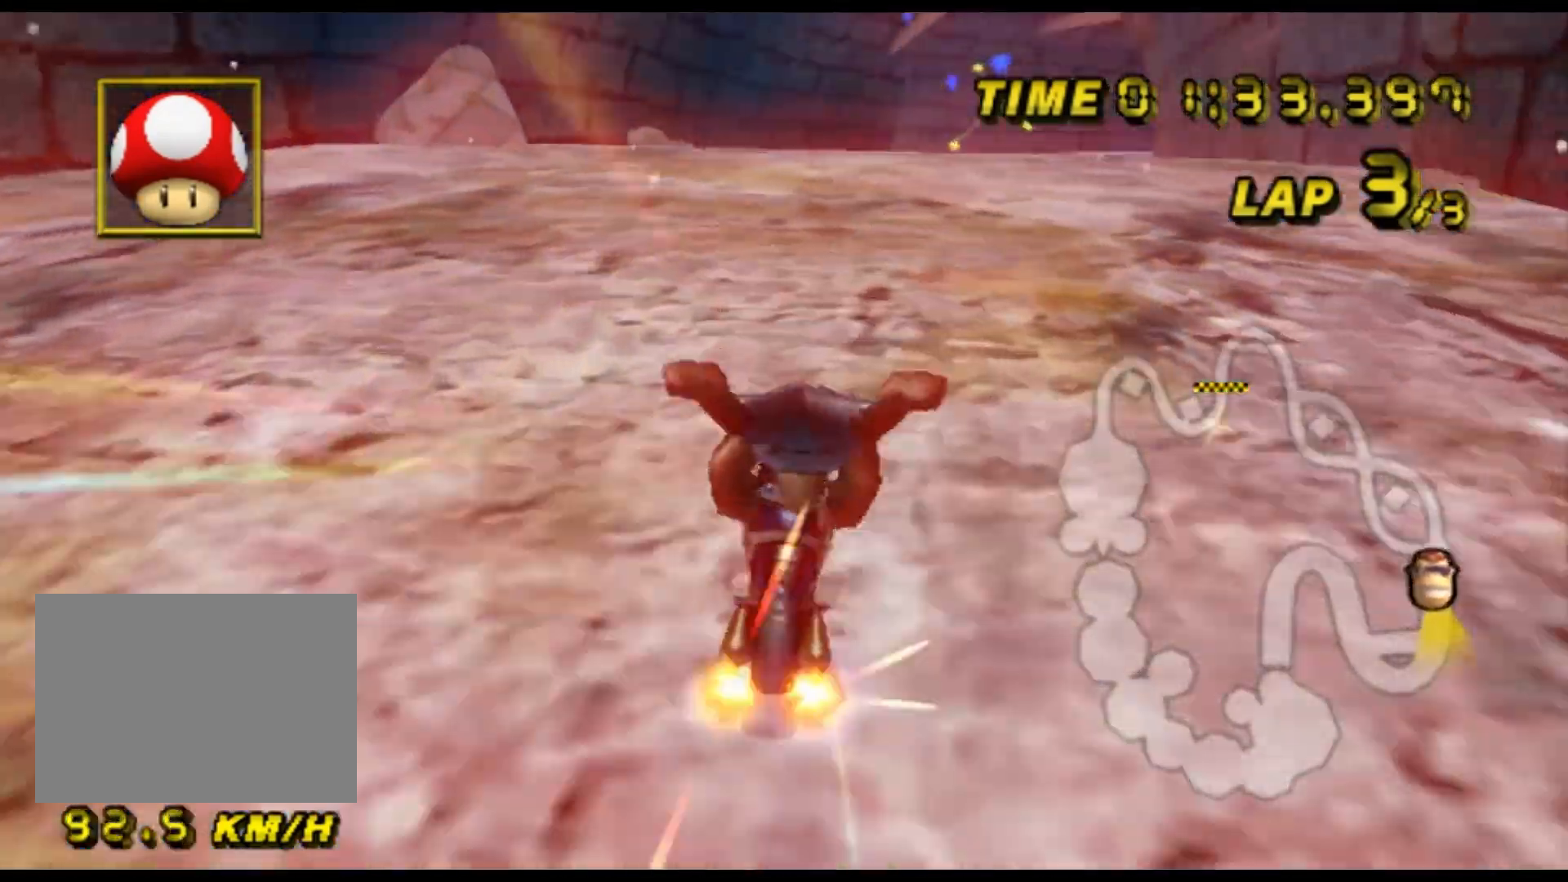
{"dt_ms": 500, "buttons": ["A"], "left_stick": "right", "events": [[33, "DPAD_UP", "up"], [467, "left_stick", "right"]]}
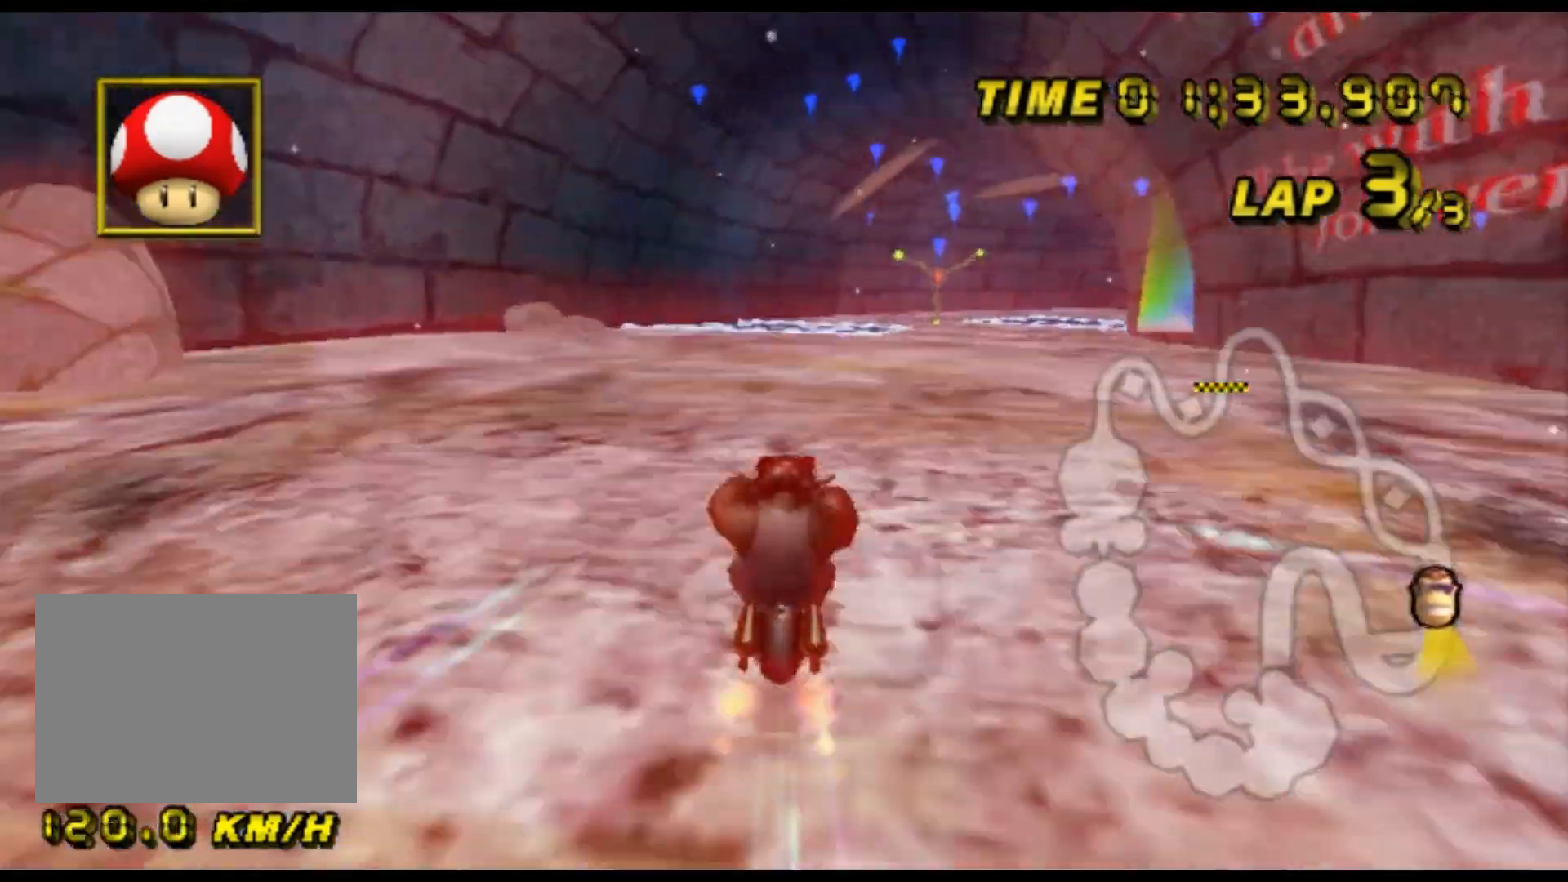
{"dt_ms": 500, "buttons": ["A"], "left_stick": "center", "events": [[200, "left_stick", "center"]]}
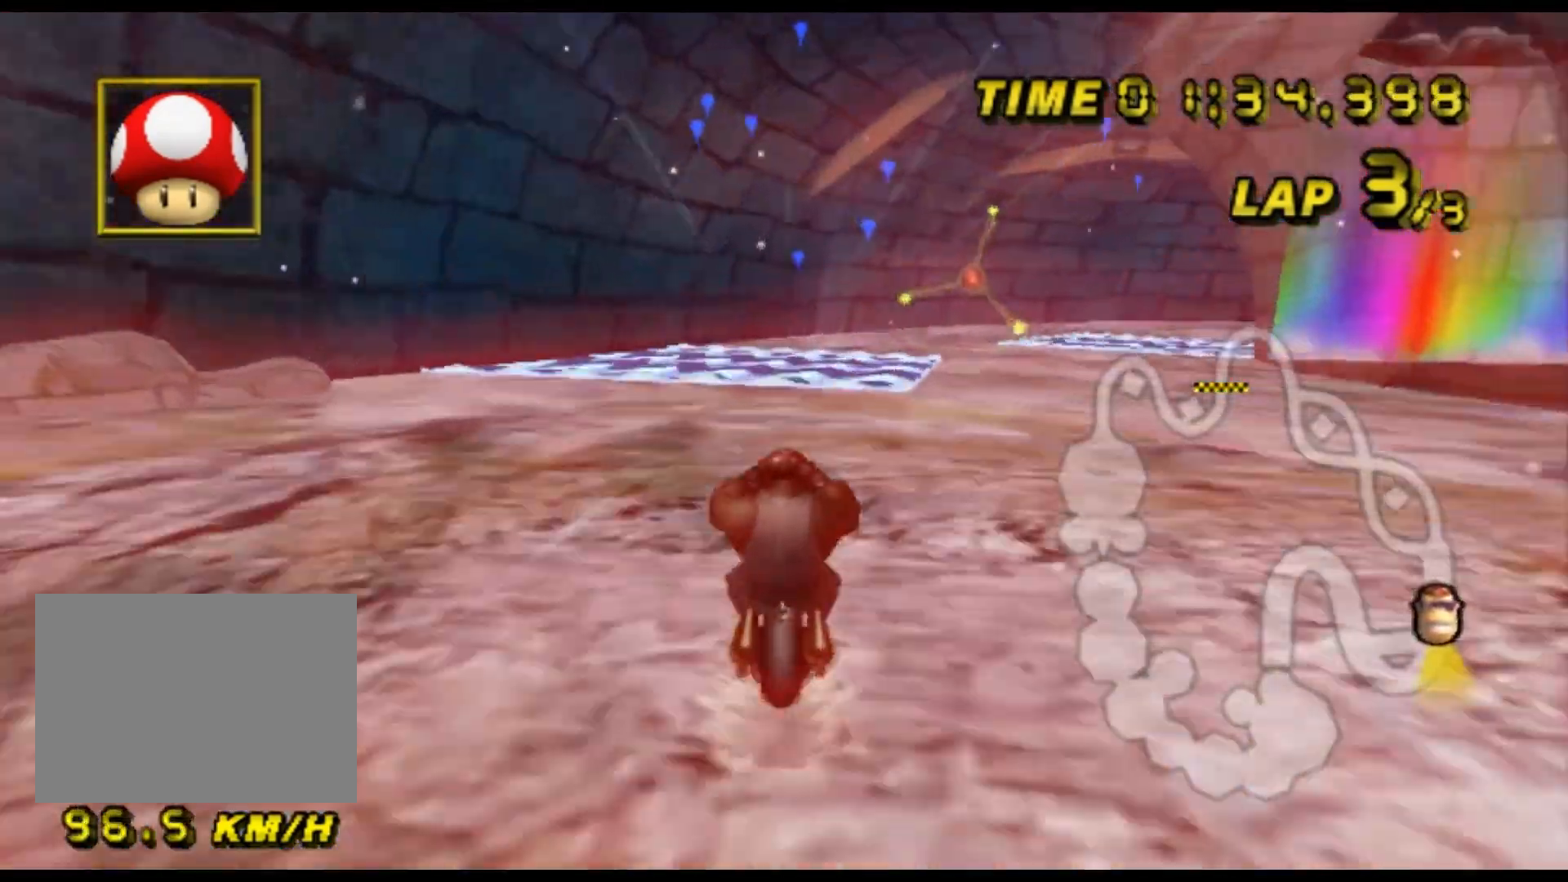
{"dt_ms": 500, "buttons": ["A", "R1"], "left_stick": "right", "events": [[133, "R1", "down"], [200, "left_stick", "up-right"], [467, "left_stick", "right"]]}
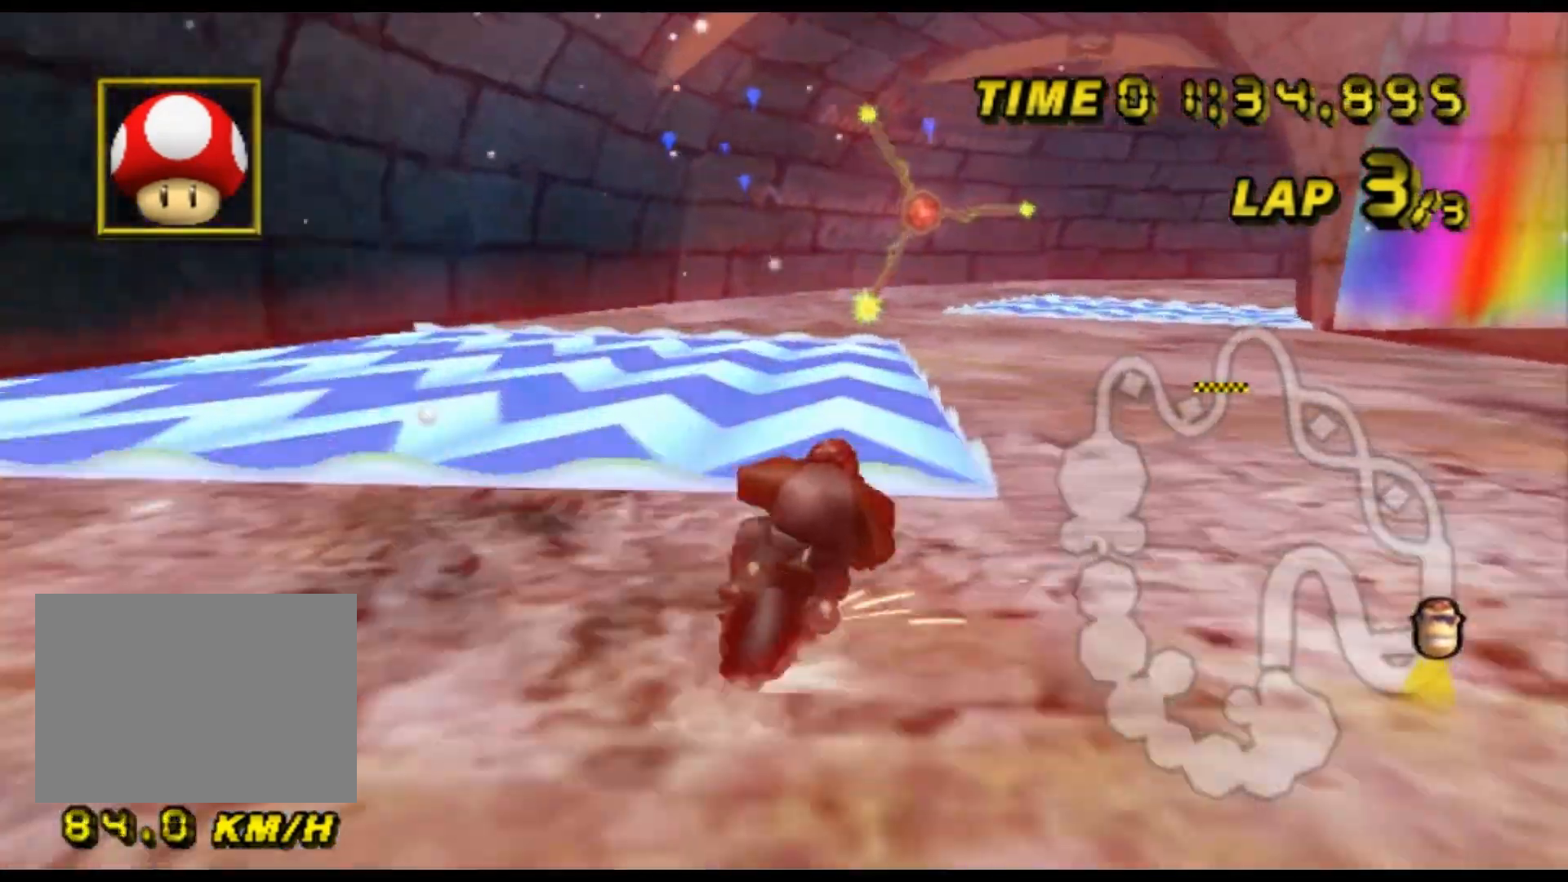
{"dt_ms": 500, "buttons": ["A"], "left_stick": "center", "events": [[100, "R1", "up"], [200, "left_stick", "center"]]}
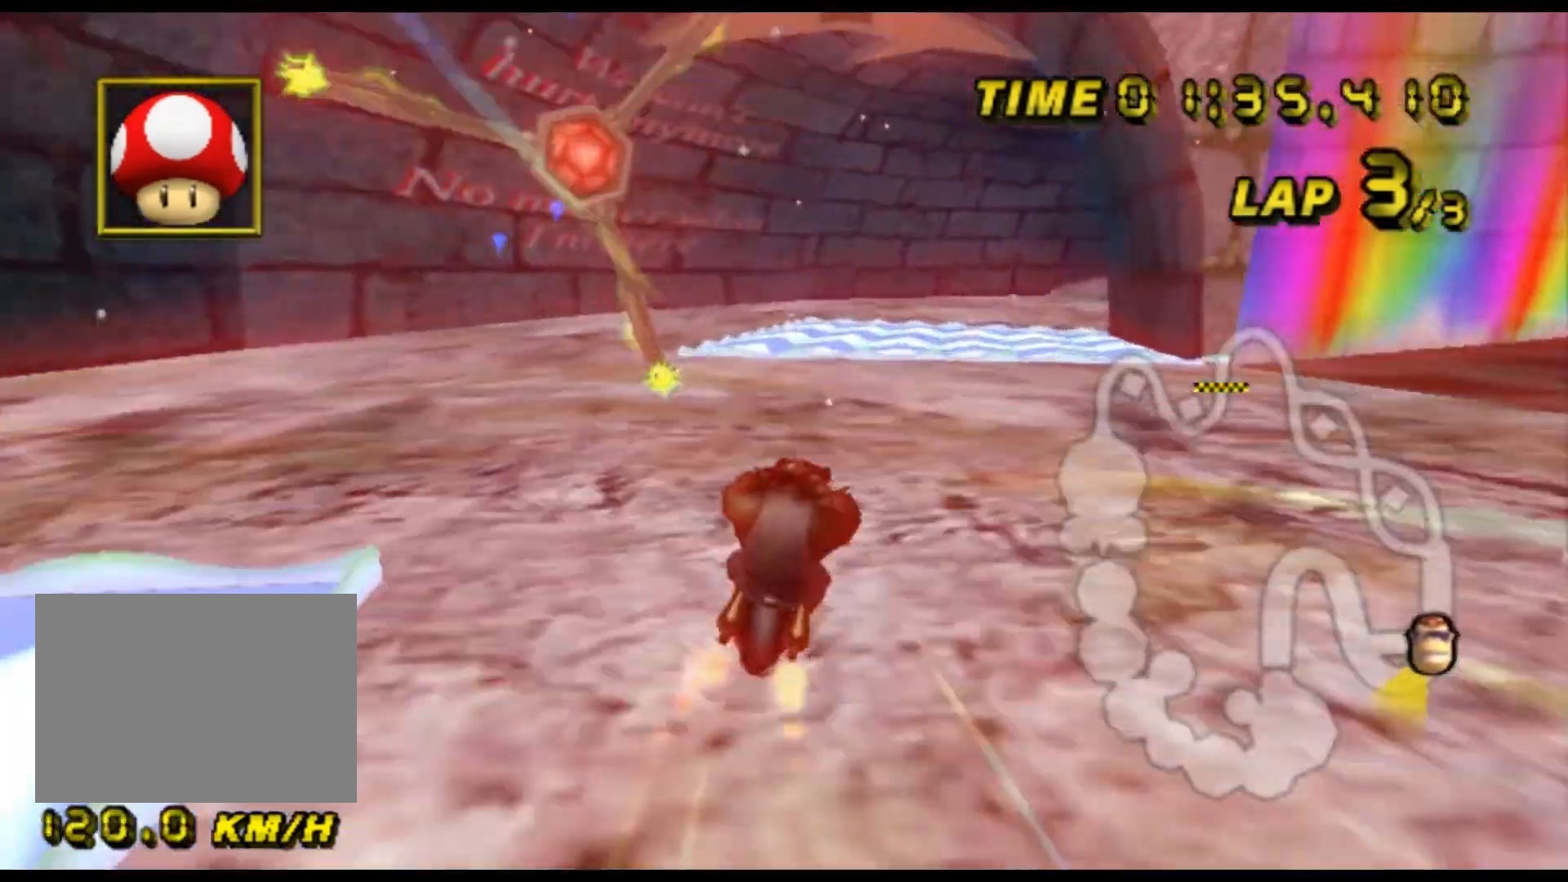
{"dt_ms": 500, "buttons": ["A", "R1"], "left_stick": "up-right", "events": [[33, "R1", "down"], [167, "left_stick", "up-right"], [400, "left_stick", "up-left"], [500, "left_stick", "up-right"]]}
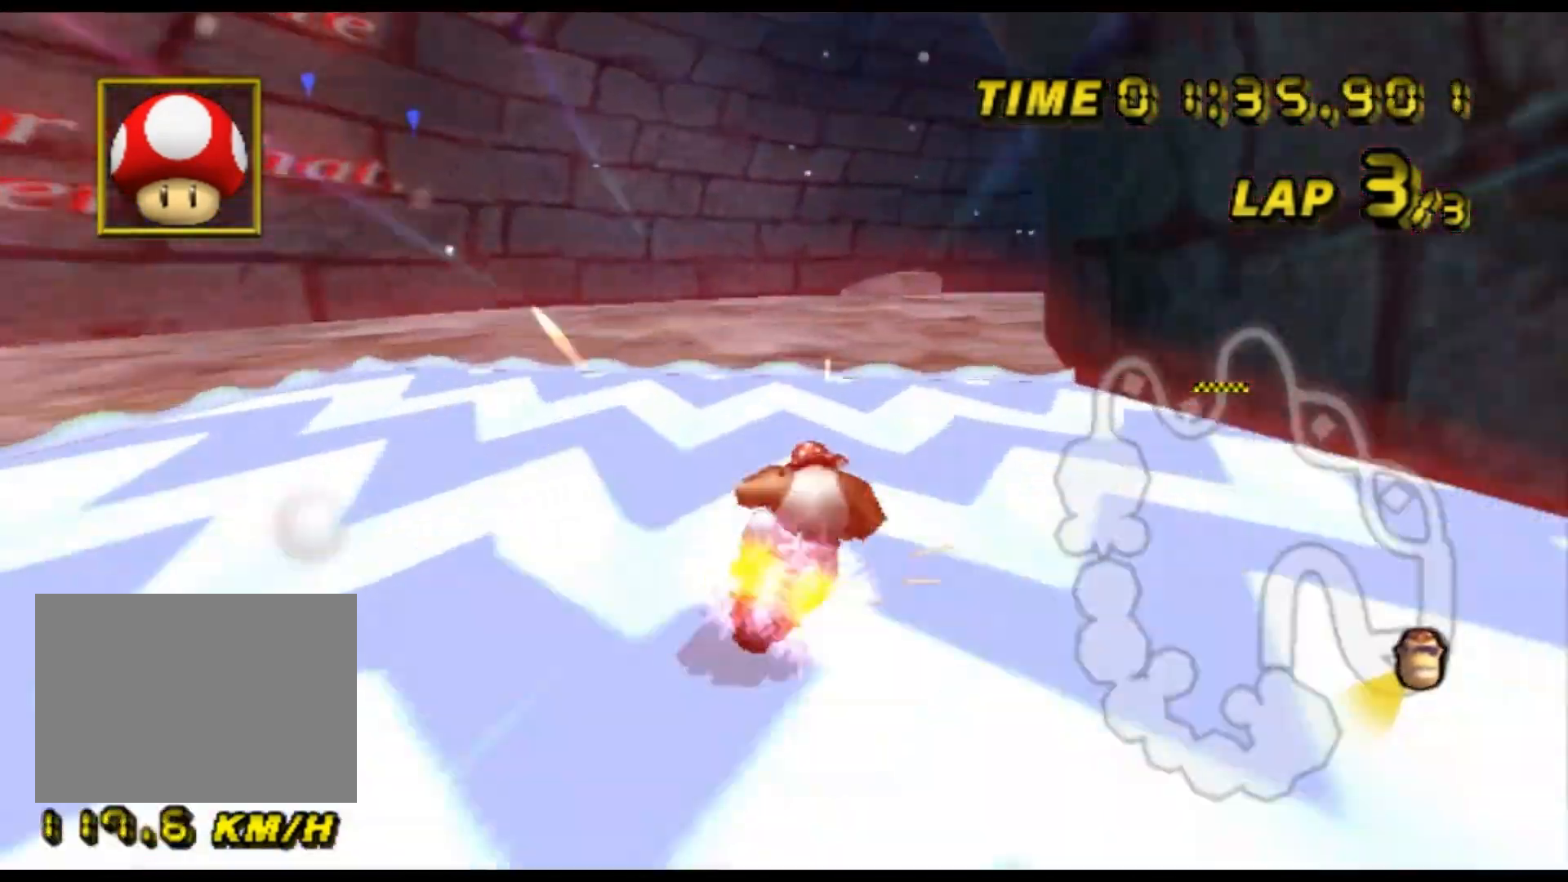
{"dt_ms": 1000, "buttons": ["A", "R1"], "left_stick": "right", "events": [[700, "left_stick", "right"]]}
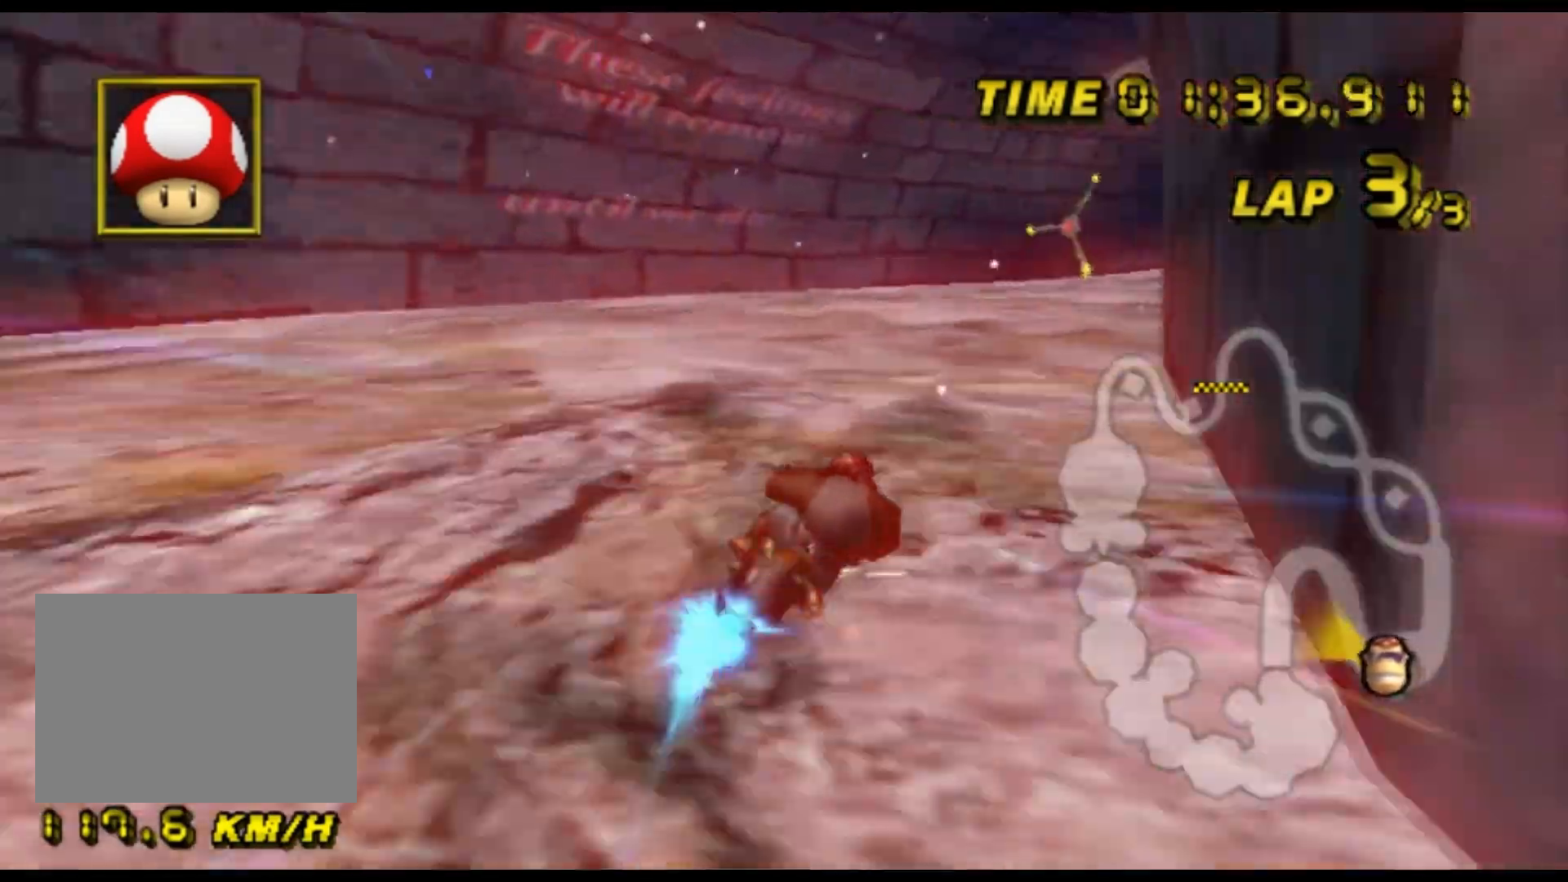
{"dt_ms": 500, "buttons": ["A"], "left_stick": "left", "events": [[467, "R1", "up"], [500, "left_stick", "left"]]}
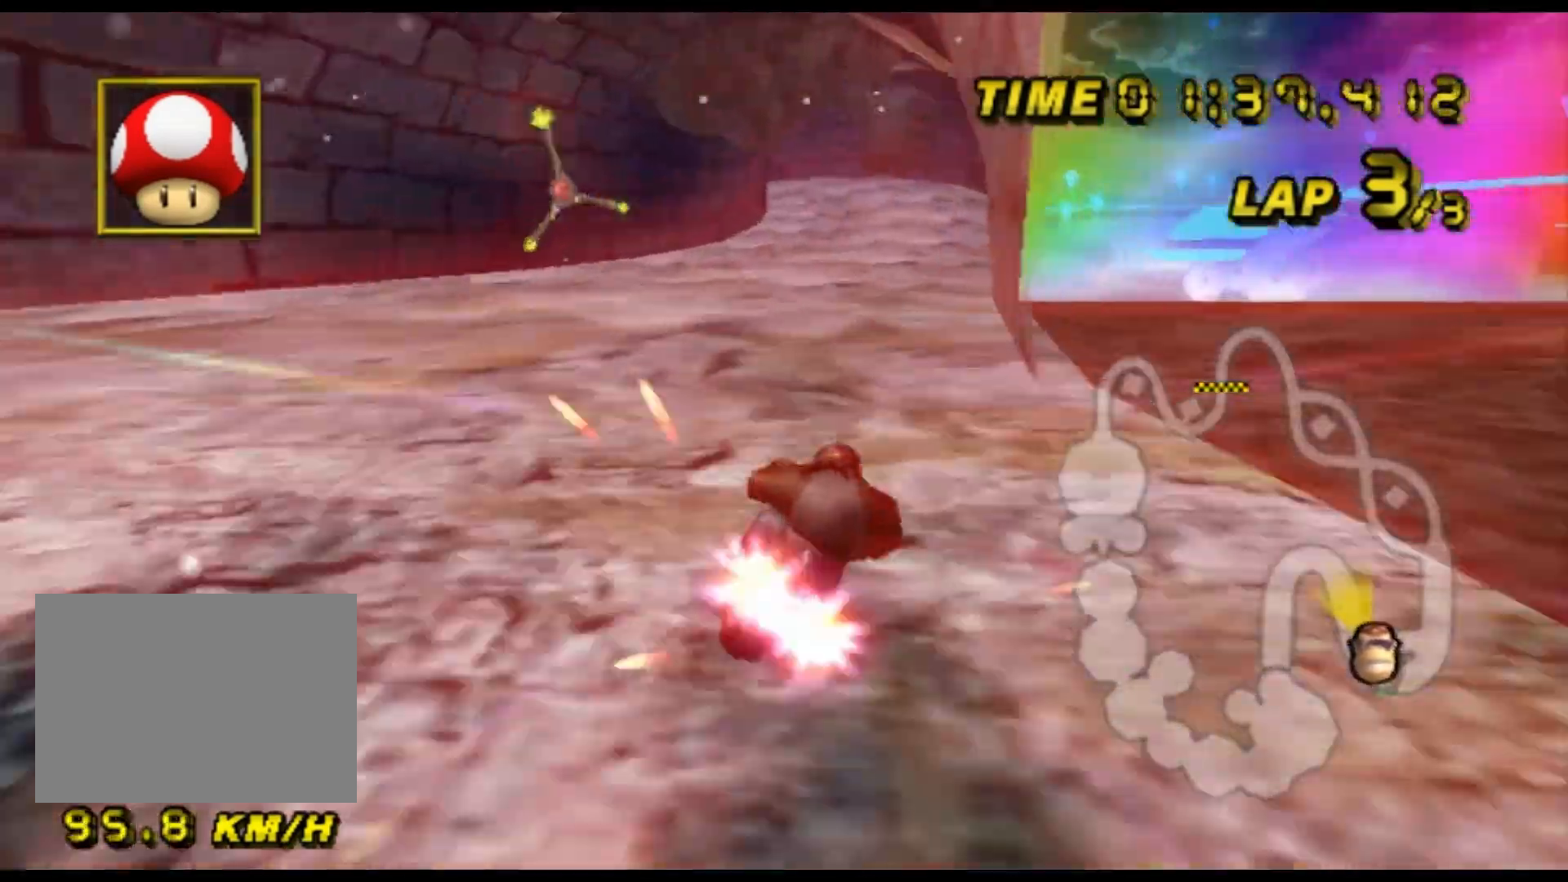
{"dt_ms": 500, "buttons": ["A"], "left_stick": "center", "events": [[300, "DPAD_UP", "down"], [300, "left_stick", "center"], [333, "DPAD_UP", "up"]]}
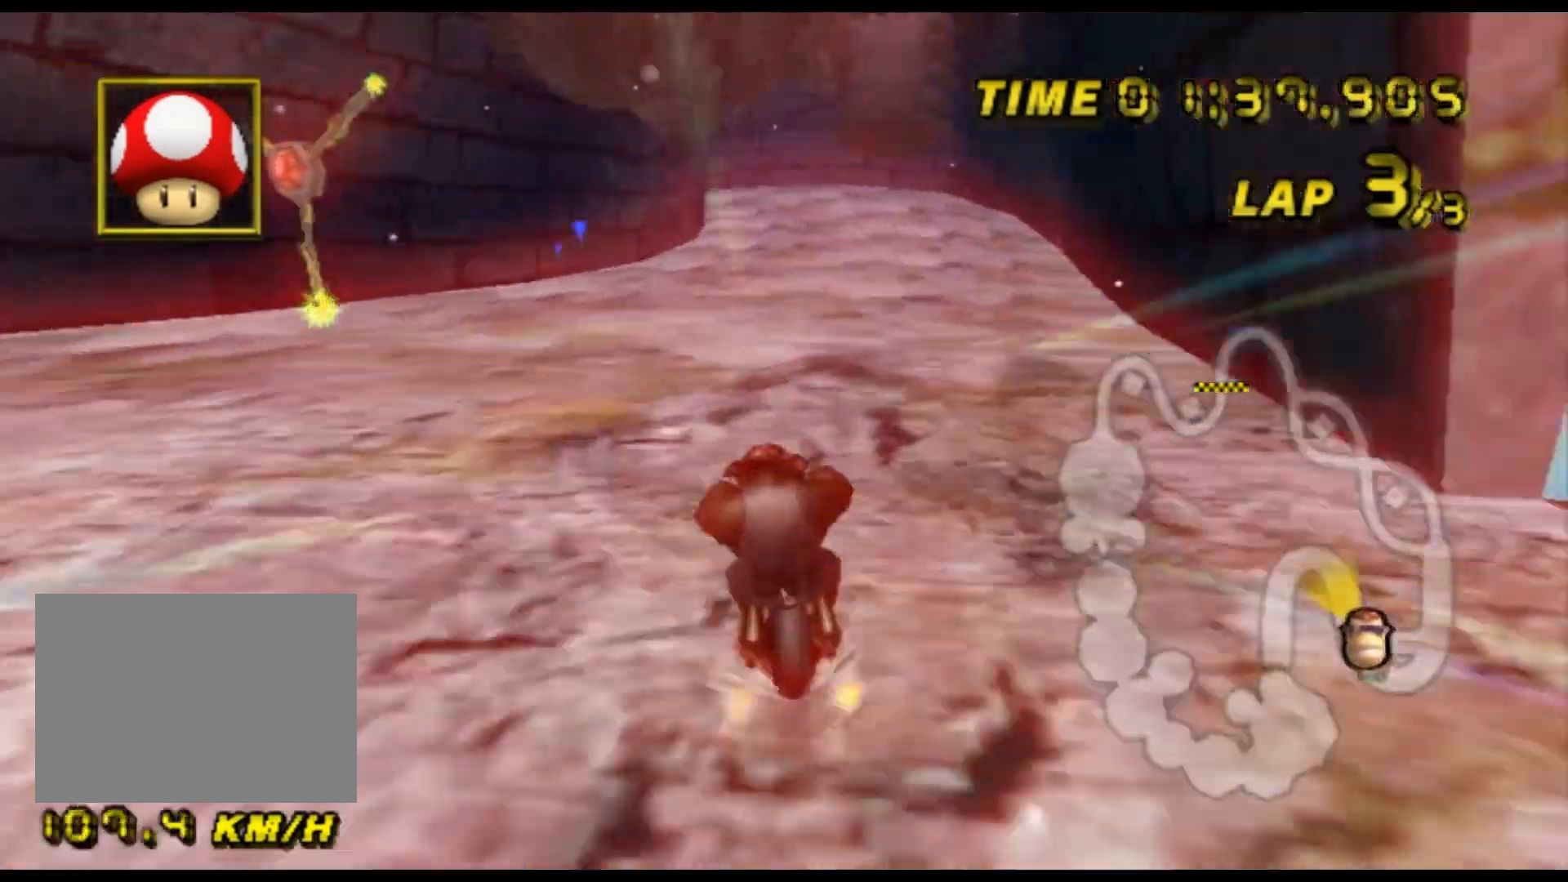
{"dt_ms": 500, "buttons": ["A"], "left_stick": "center", "events": []}
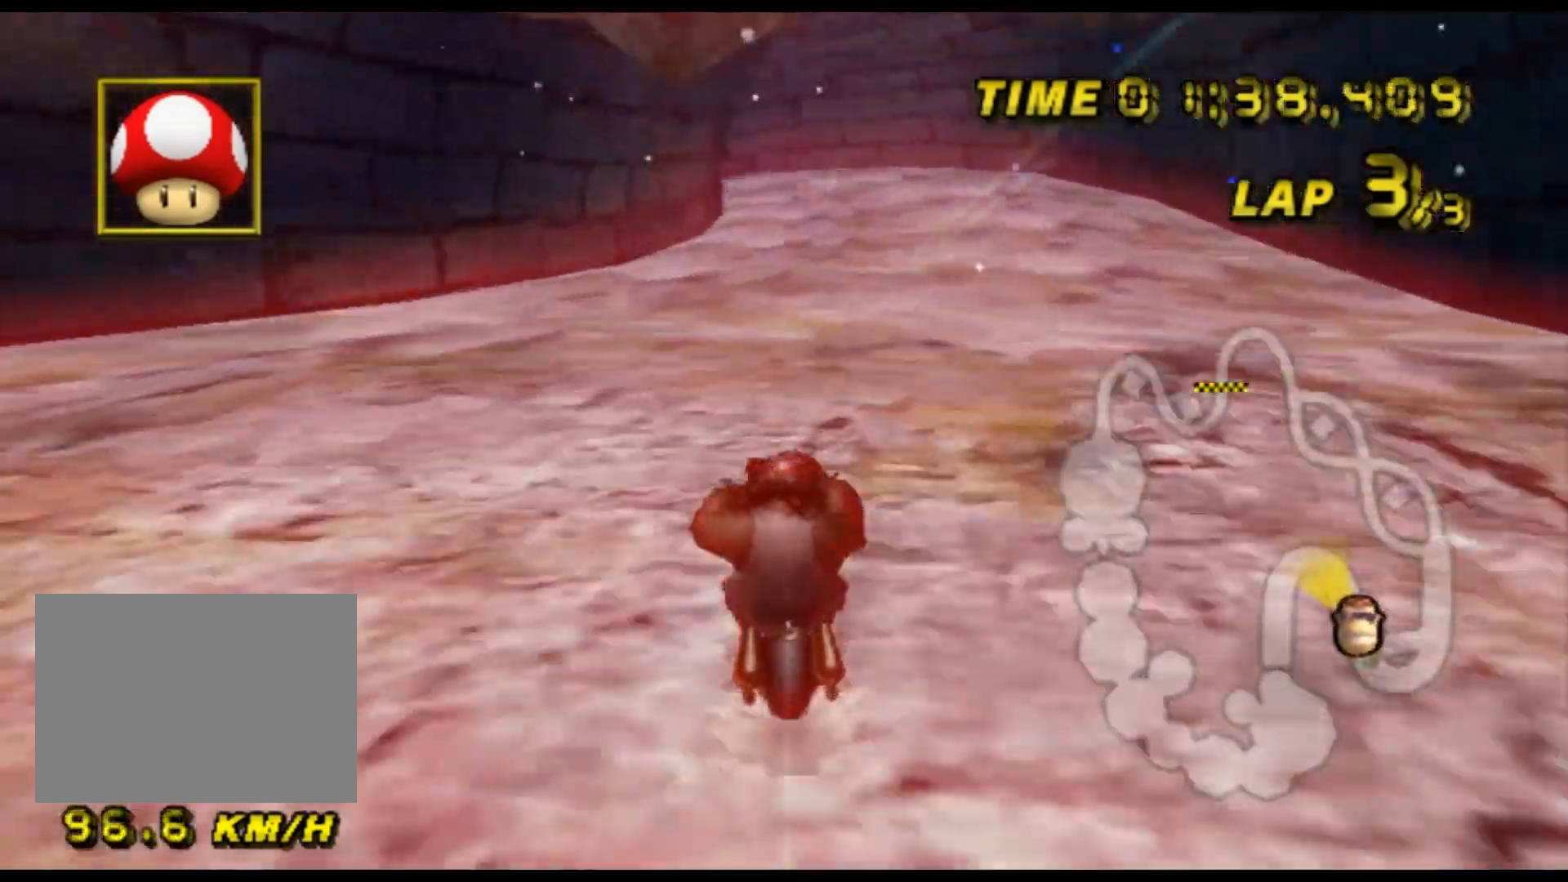
{"dt_ms": 500, "buttons": ["A"], "left_stick": "center", "events": []}
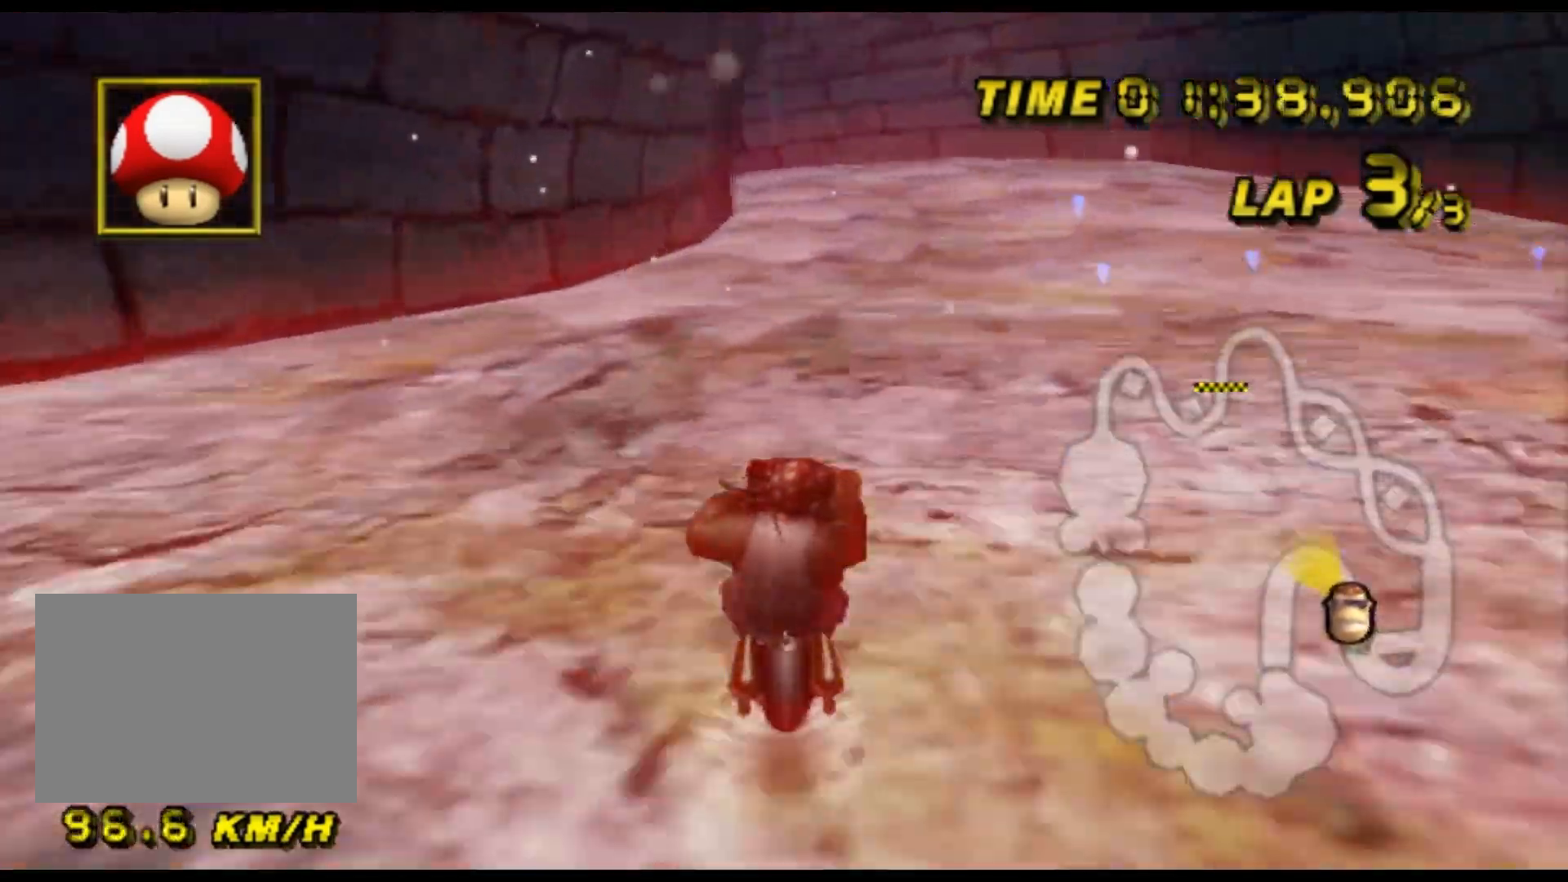
{"dt_ms": 500, "buttons": ["A"], "left_stick": "center", "events": []}
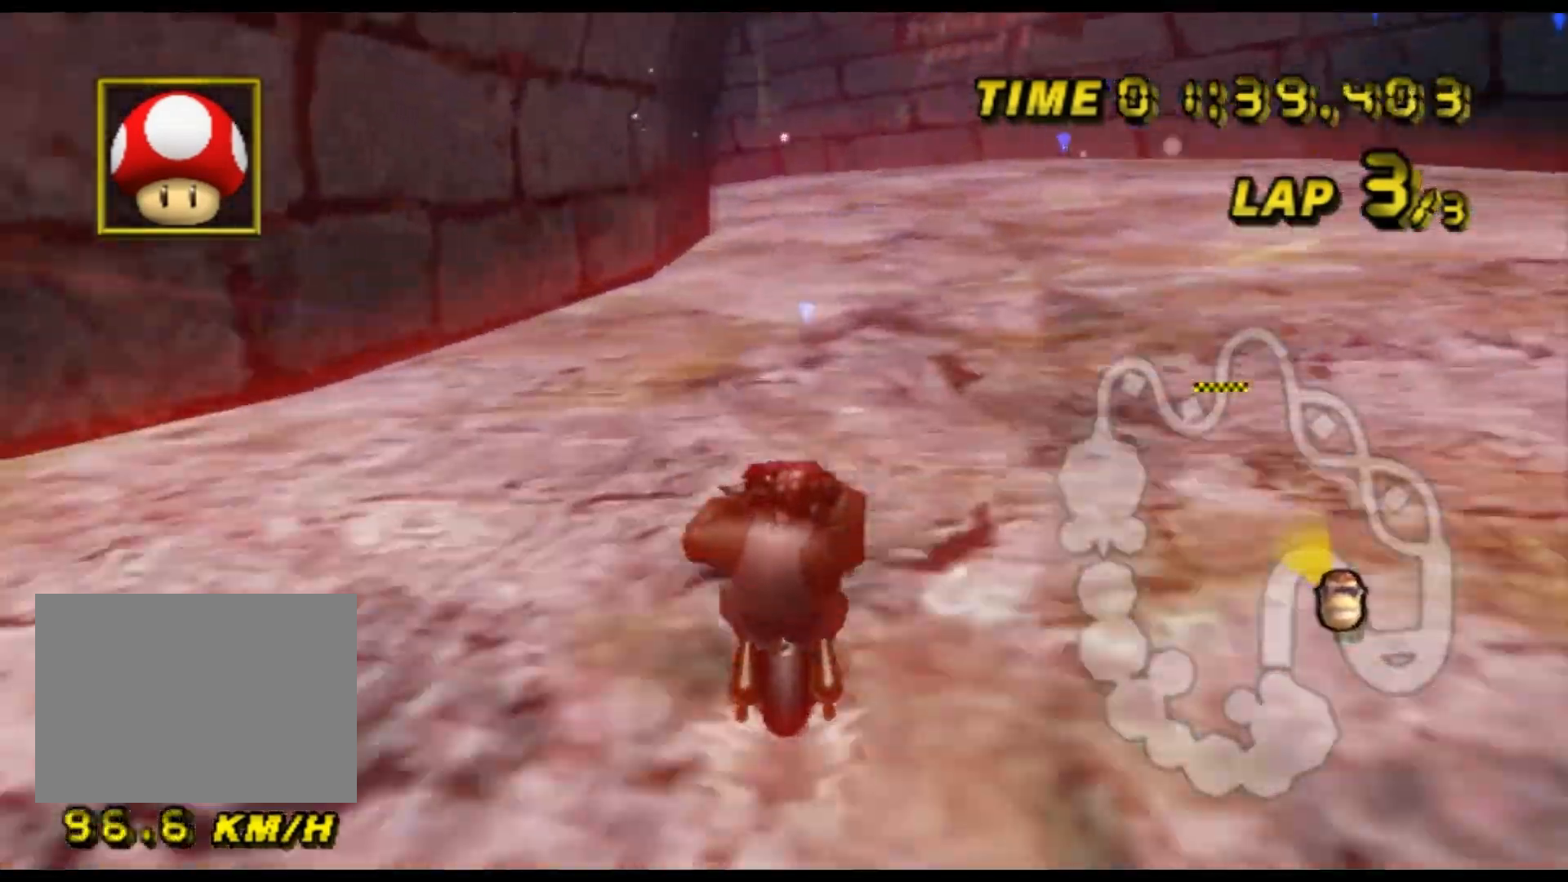
{"dt_ms": 500, "buttons": ["A"], "left_stick": "center", "events": []}
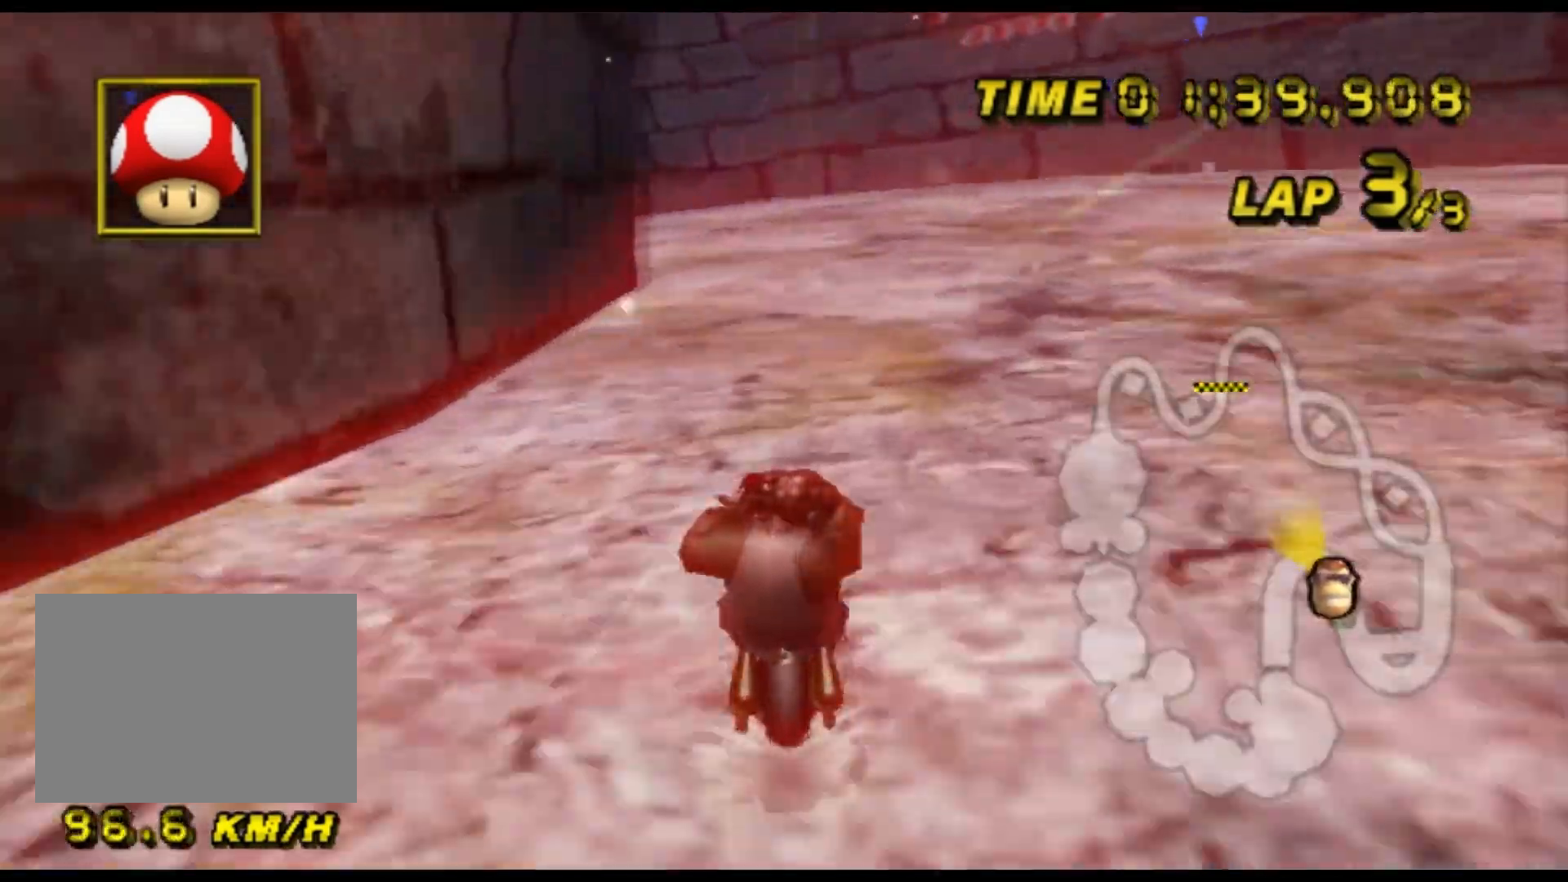
{"dt_ms": 500, "buttons": ["A", "R1"], "left_stick": "left", "events": [[200, "R1", "down"], [300, "left_stick", "left"]]}
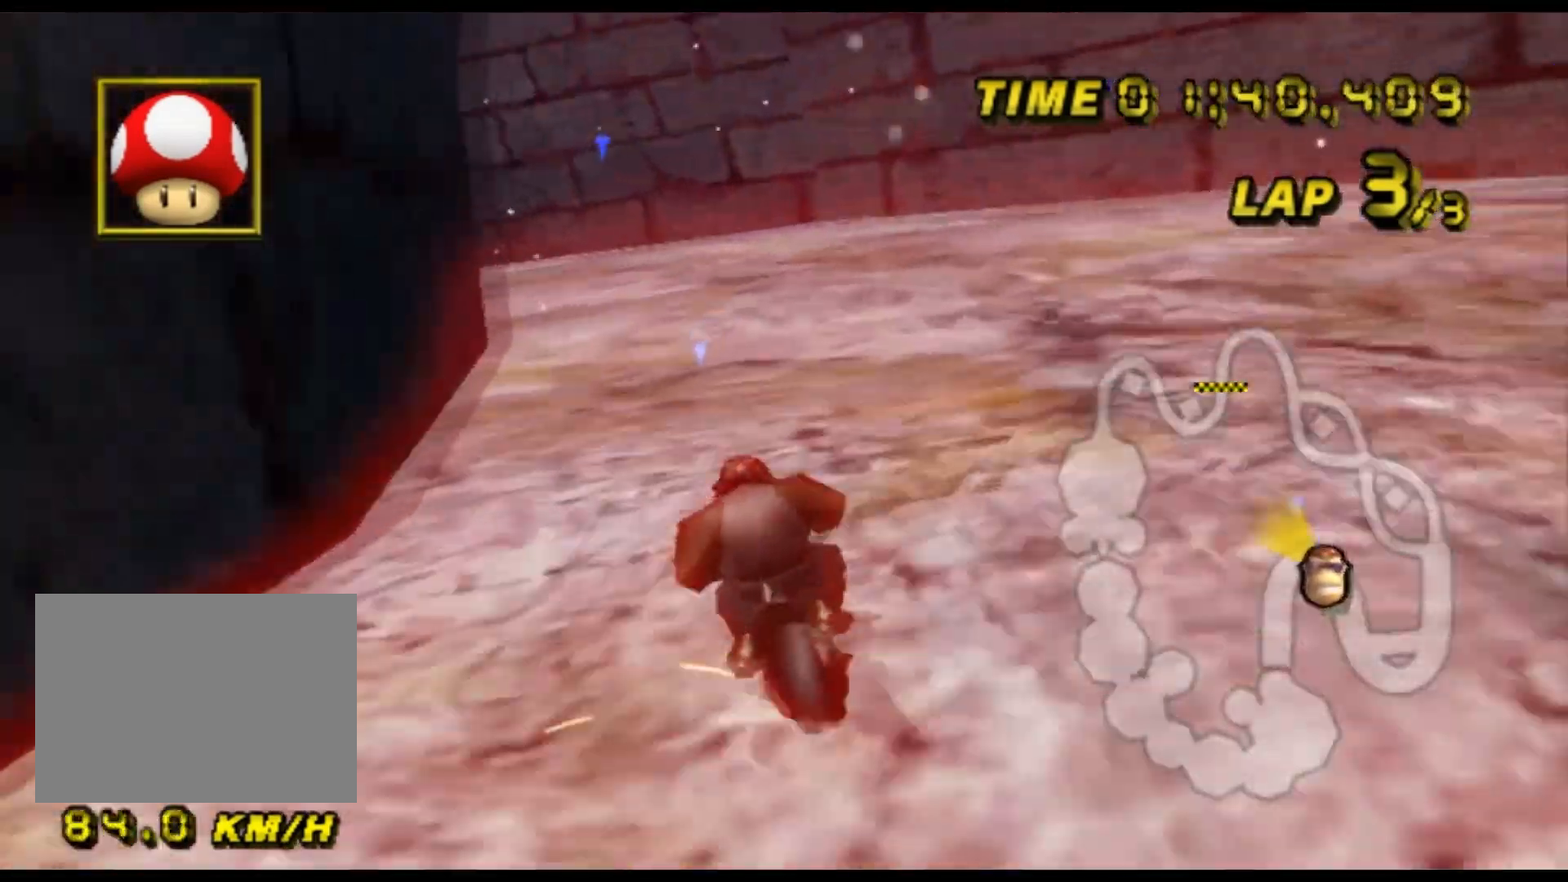
{"dt_ms": 500, "buttons": ["A", "R1"], "left_stick": "left", "events": []}
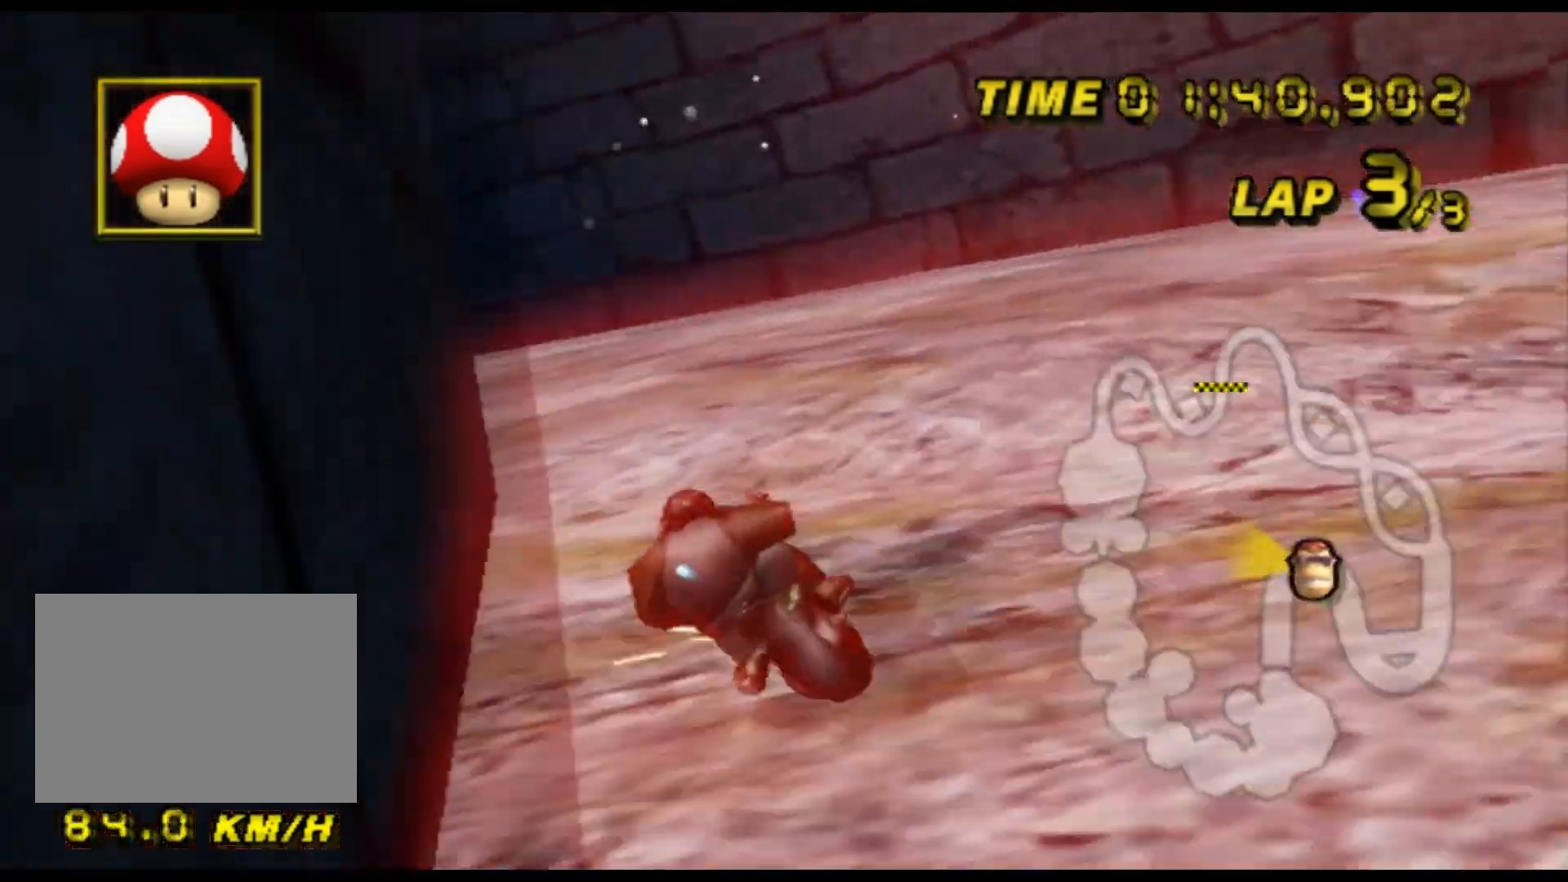
{"dt_ms": 500, "buttons": ["A", "R1"], "left_stick": "left", "events": []}
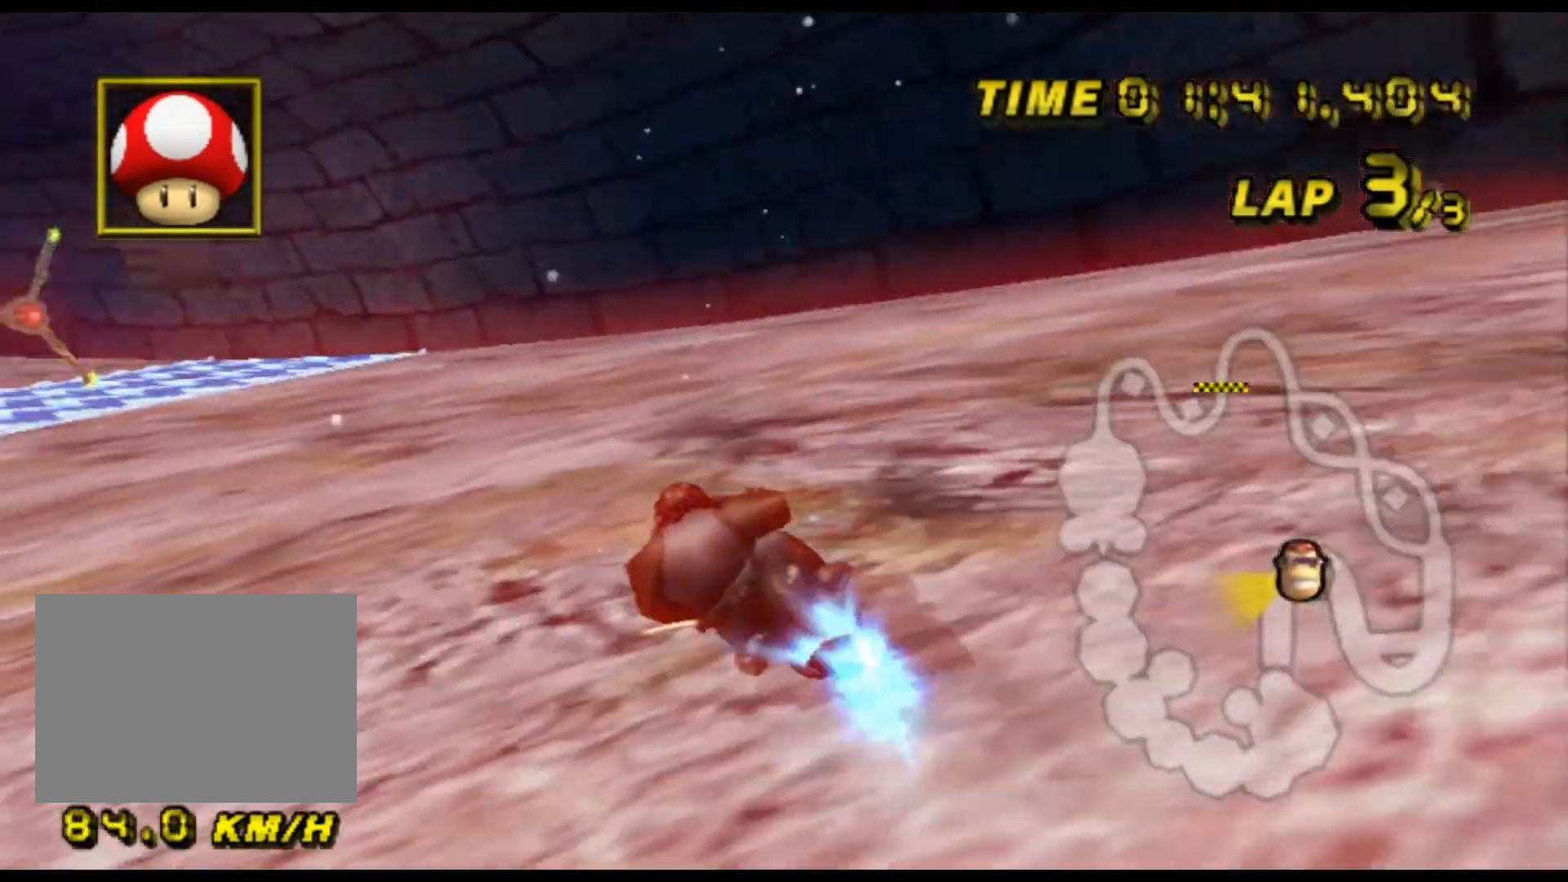
{"dt_ms": 500, "buttons": ["A"], "left_stick": "left", "events": [[333, "R1", "up"]]}
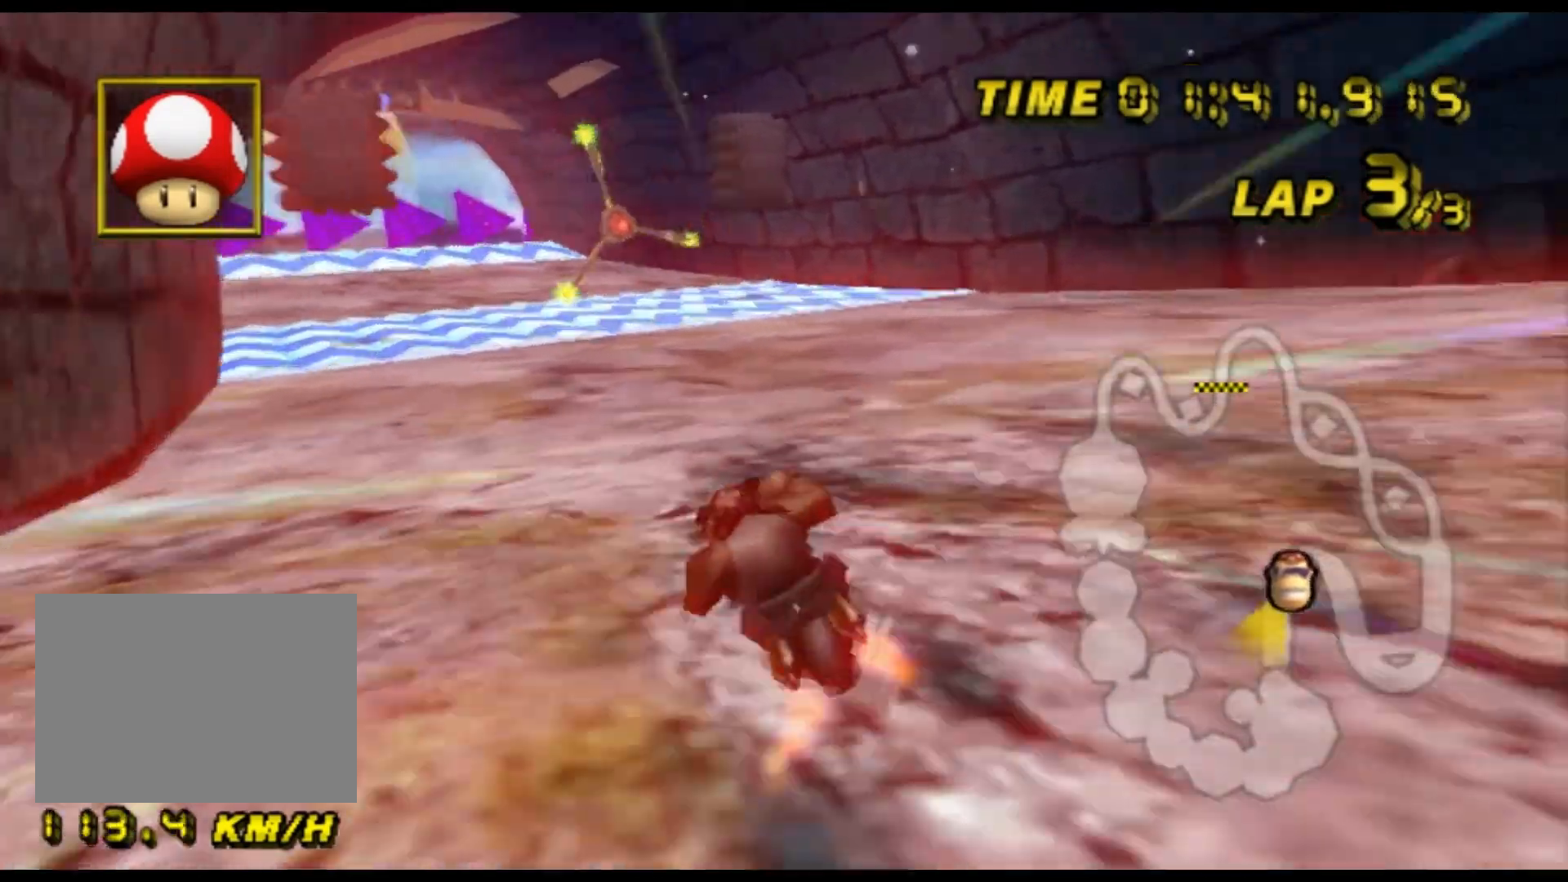
{"dt_ms": 500, "buttons": ["A"], "left_stick": "center", "events": [[467, "left_stick", "center"]]}
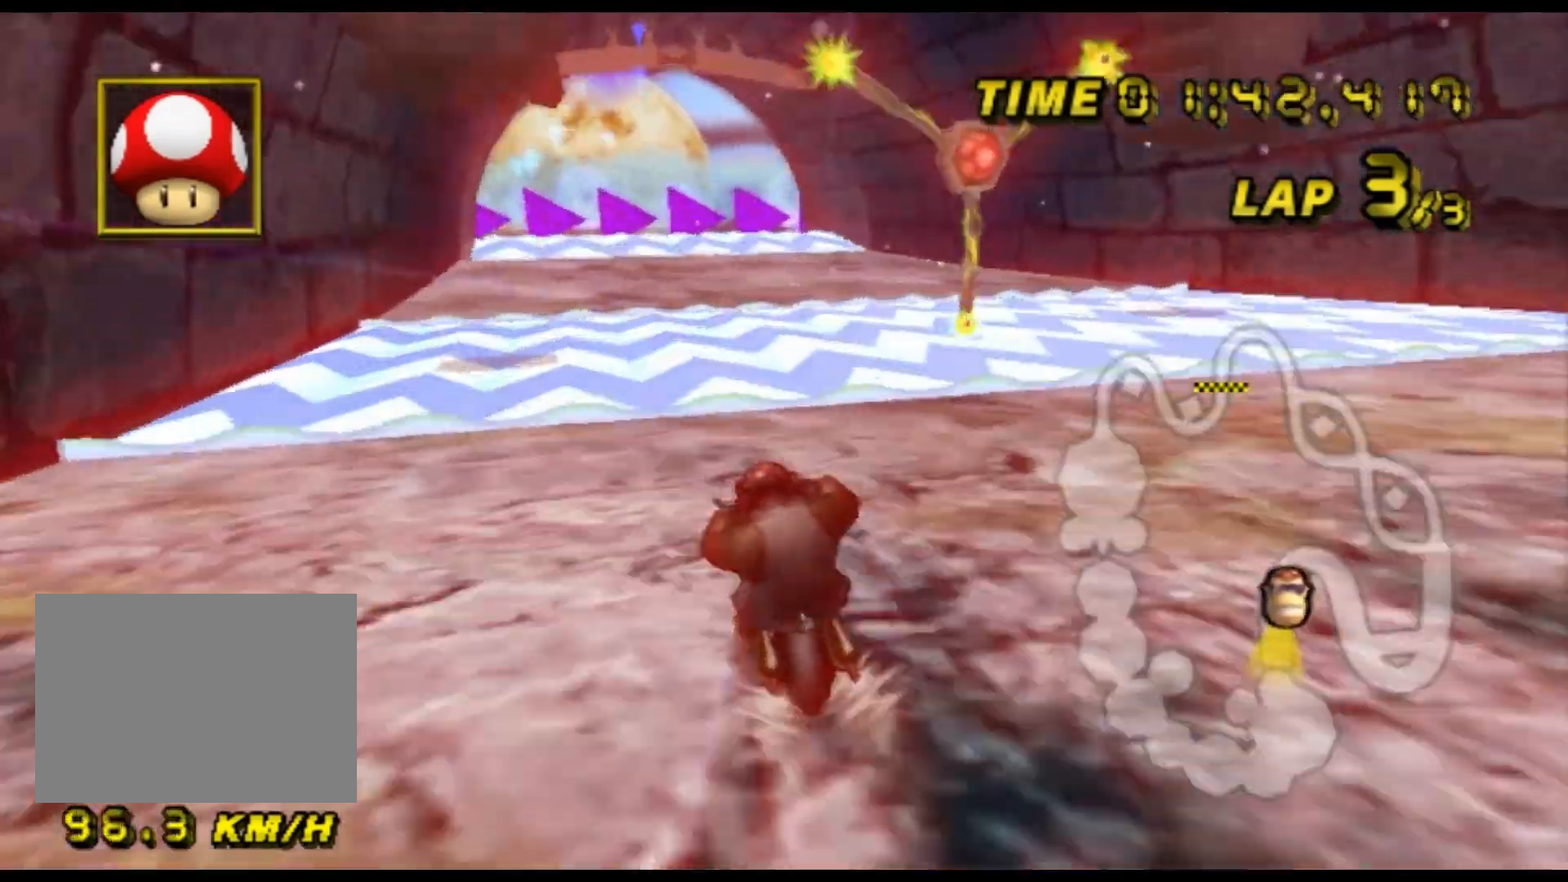
{"dt_ms": 500, "buttons": ["A"], "left_stick": "left", "events": [[200, "left_stick", "left"]]}
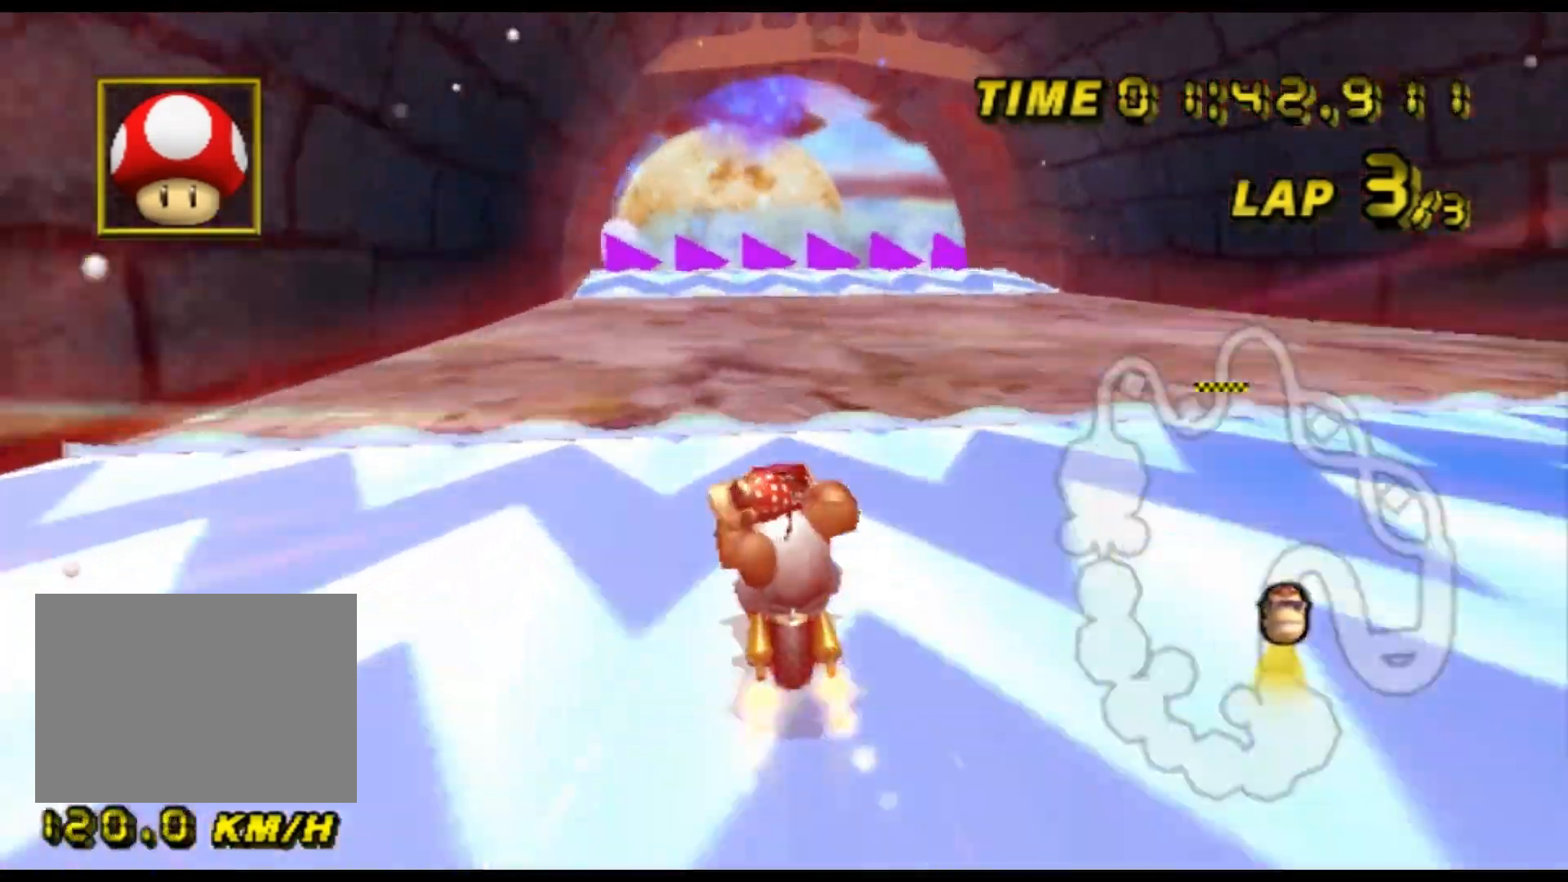
{"dt_ms": 500, "buttons": ["A", "R1"], "left_stick": "center", "events": [[233, "left_stick", "center"], [467, "R1", "down"]]}
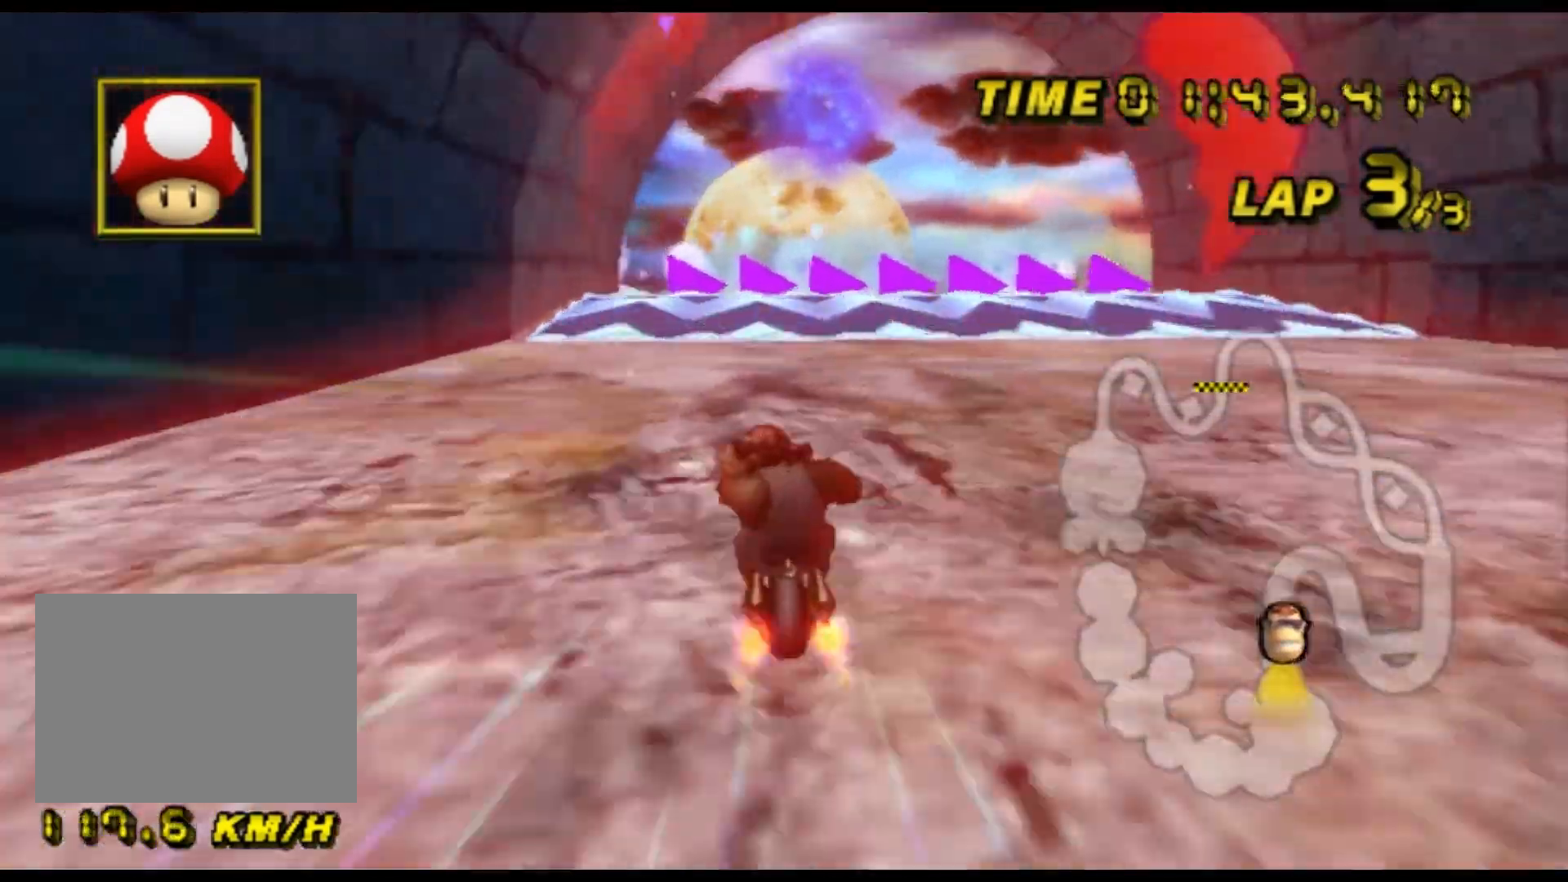
{"dt_ms": 500, "buttons": ["A", "R1"], "left_stick": "up-right", "events": [[167, "left_stick", "up-right"]]}
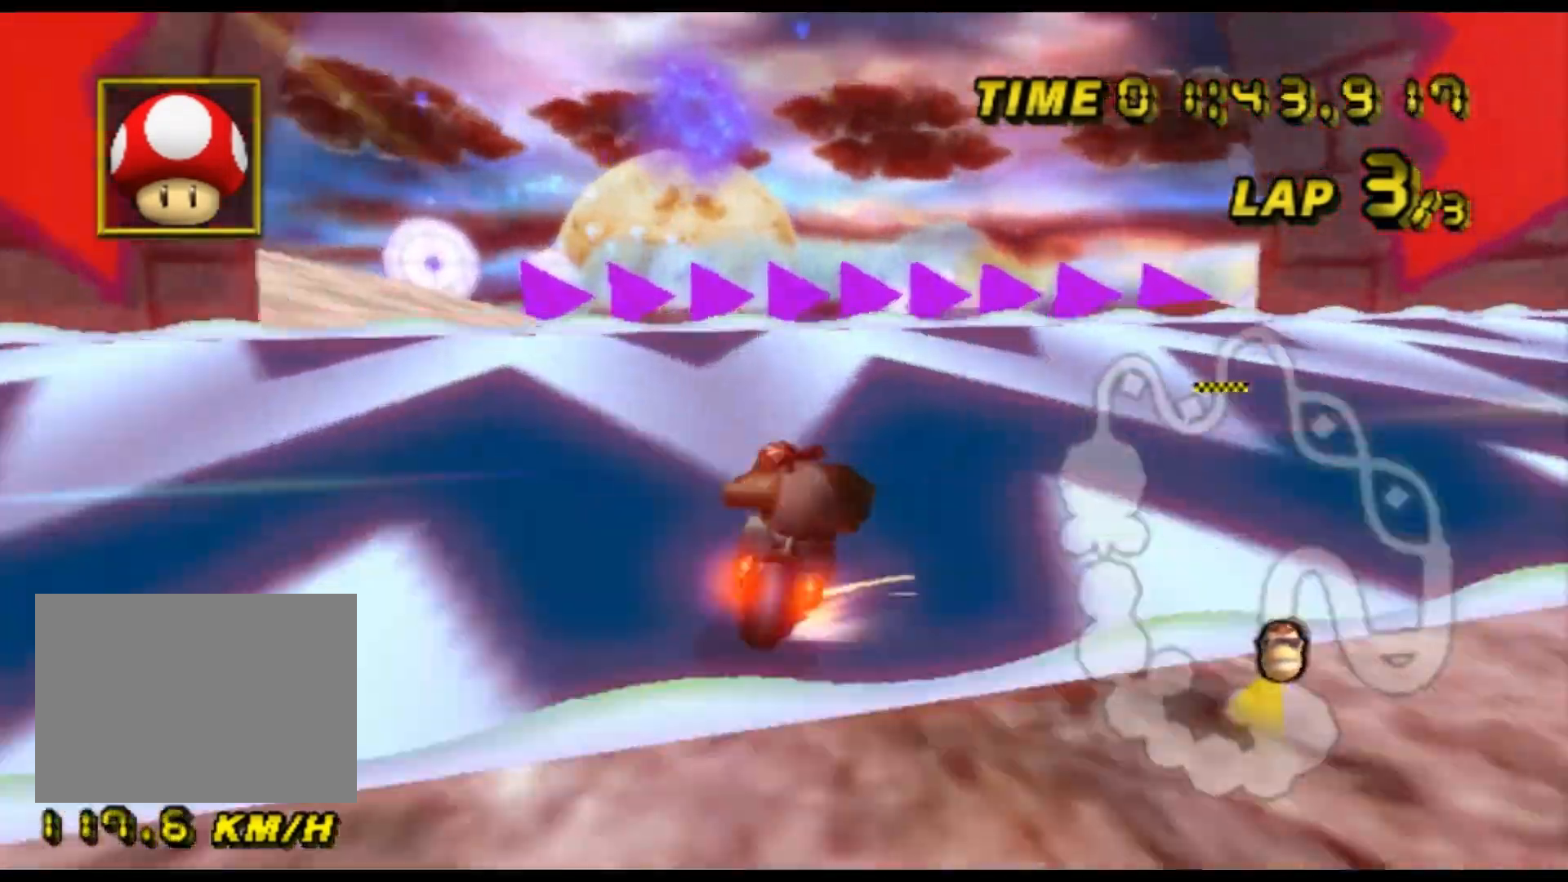
{"dt_ms": 500, "buttons": ["A", "R1"], "left_stick": "down-right", "events": [[67, "left_stick", "right"], [300, "left_stick", "down-right"]]}
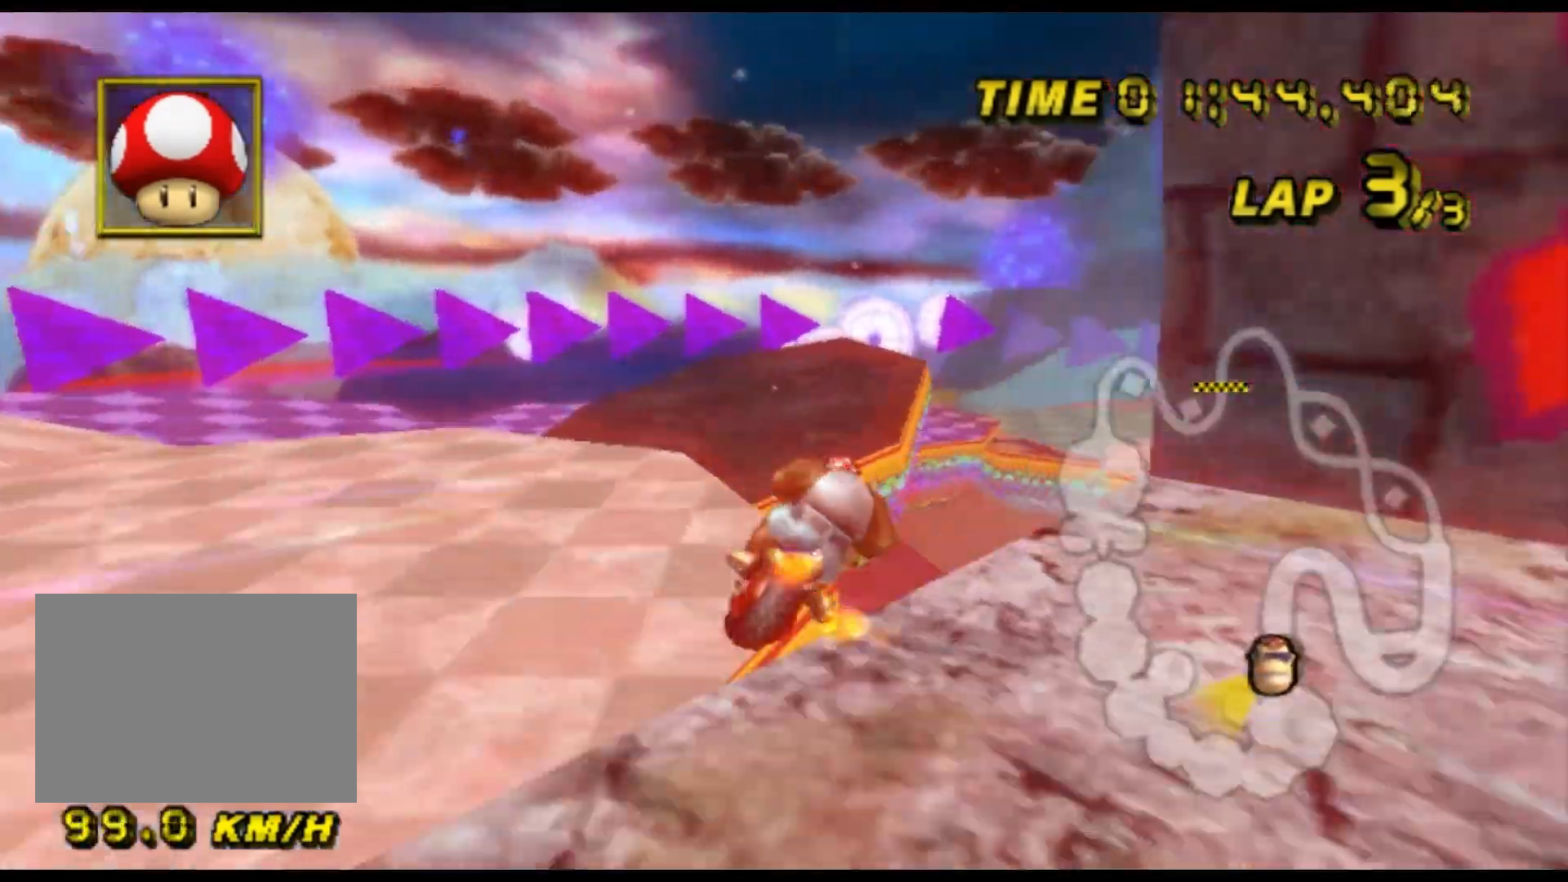
{"dt_ms": 500, "buttons": ["A", "R1"], "left_stick": "down-right", "events": [[333, "L1", "down"], [500, "L1", "up"]]}
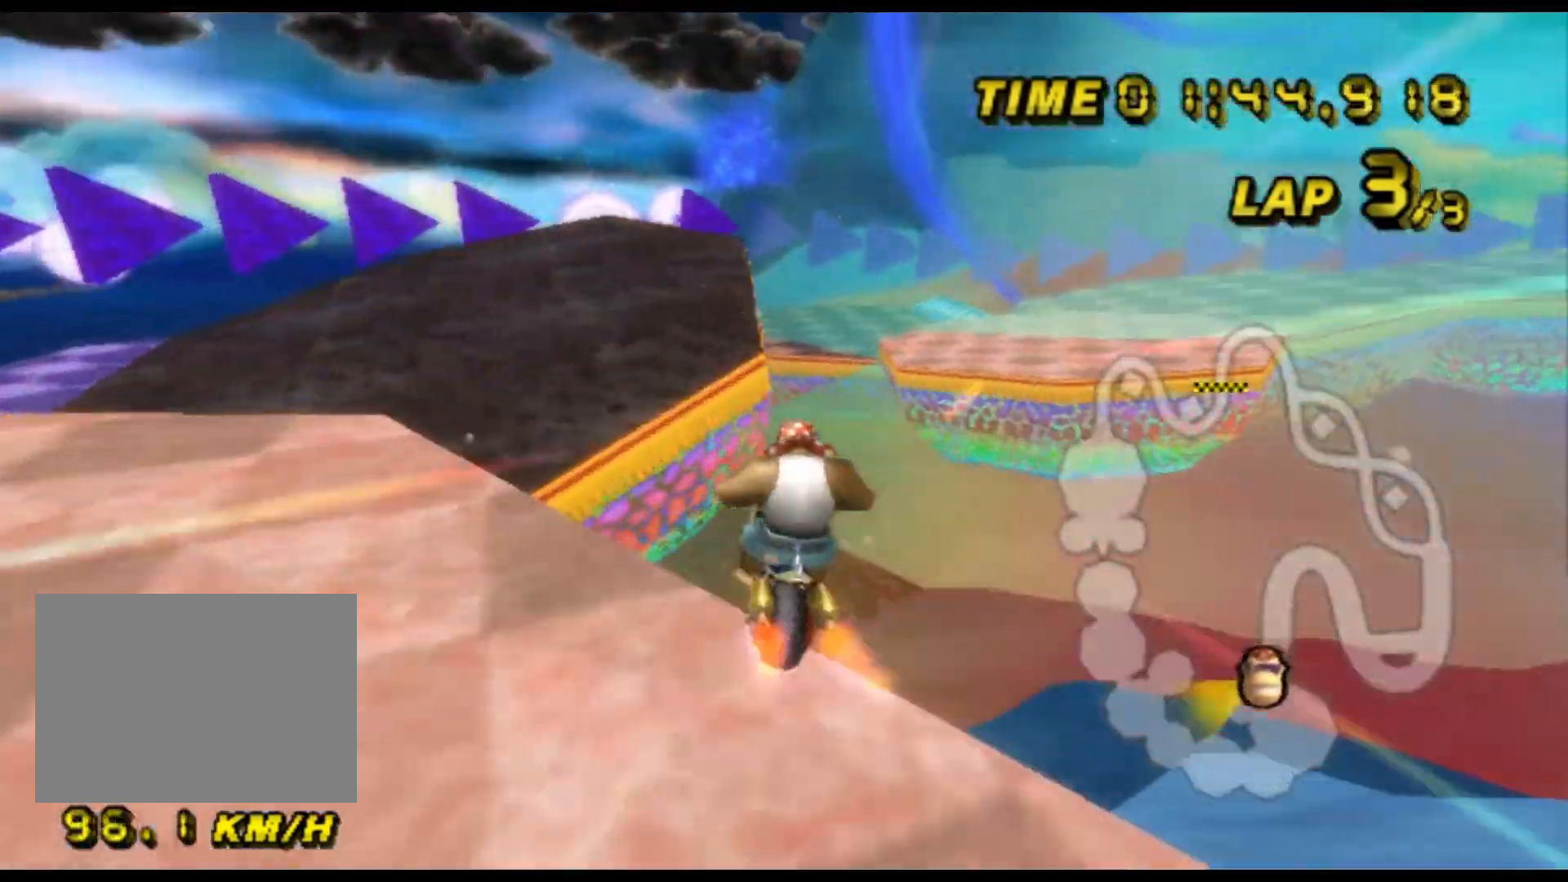
{"dt_ms": 500, "buttons": ["A", "R1"], "left_stick": "down-right", "events": []}